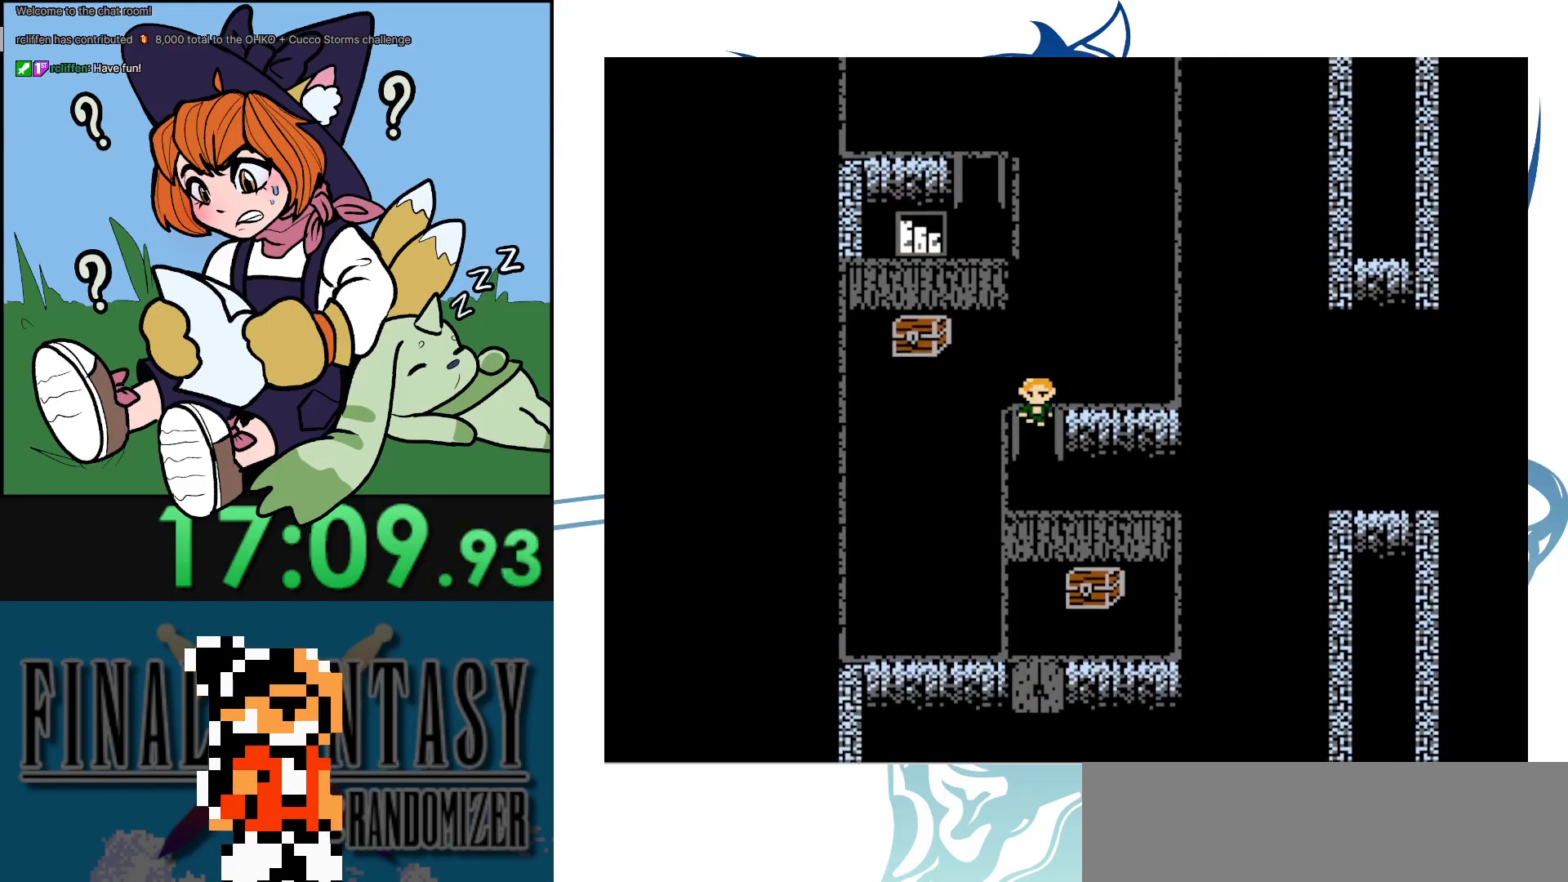
Gameplay with a controller (Nintendo layout); each line is a JSON object with the inputs held at the frame after it. "events" lists button and stick changes between this image and that frame as [ms after this image, input, new state], when the widget could be followed in between. Not read: A L3 R3.
{"buttons": ["DPAD_RIGHT"], "events": [[167, "DPAD_DOWN", "up"], [167, "DPAD_RIGHT", "down"]]}
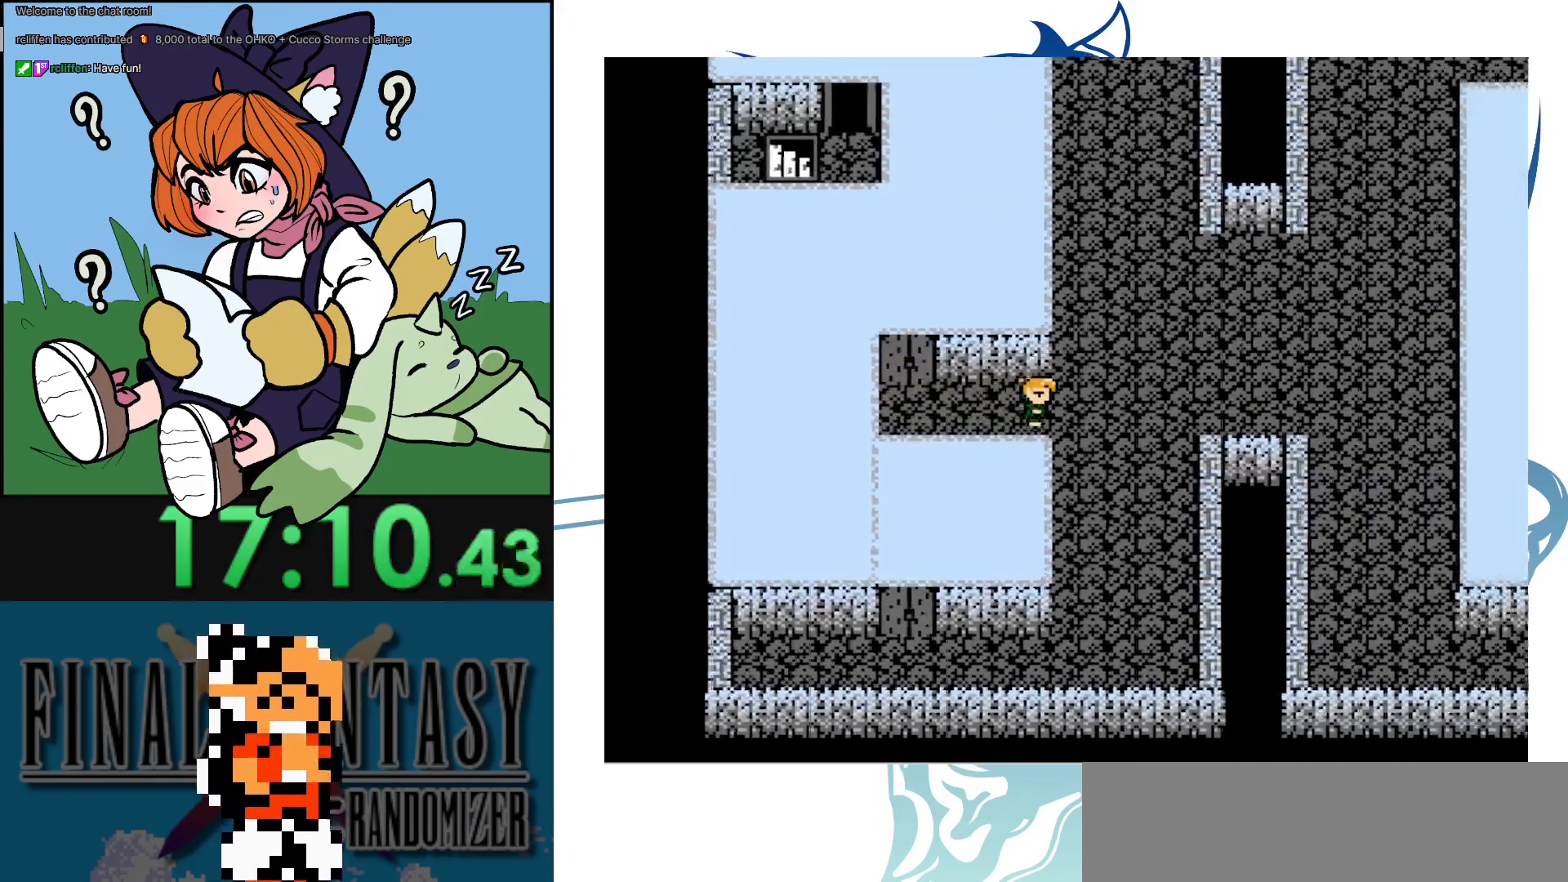
{"buttons": ["DPAD_RIGHT"], "events": []}
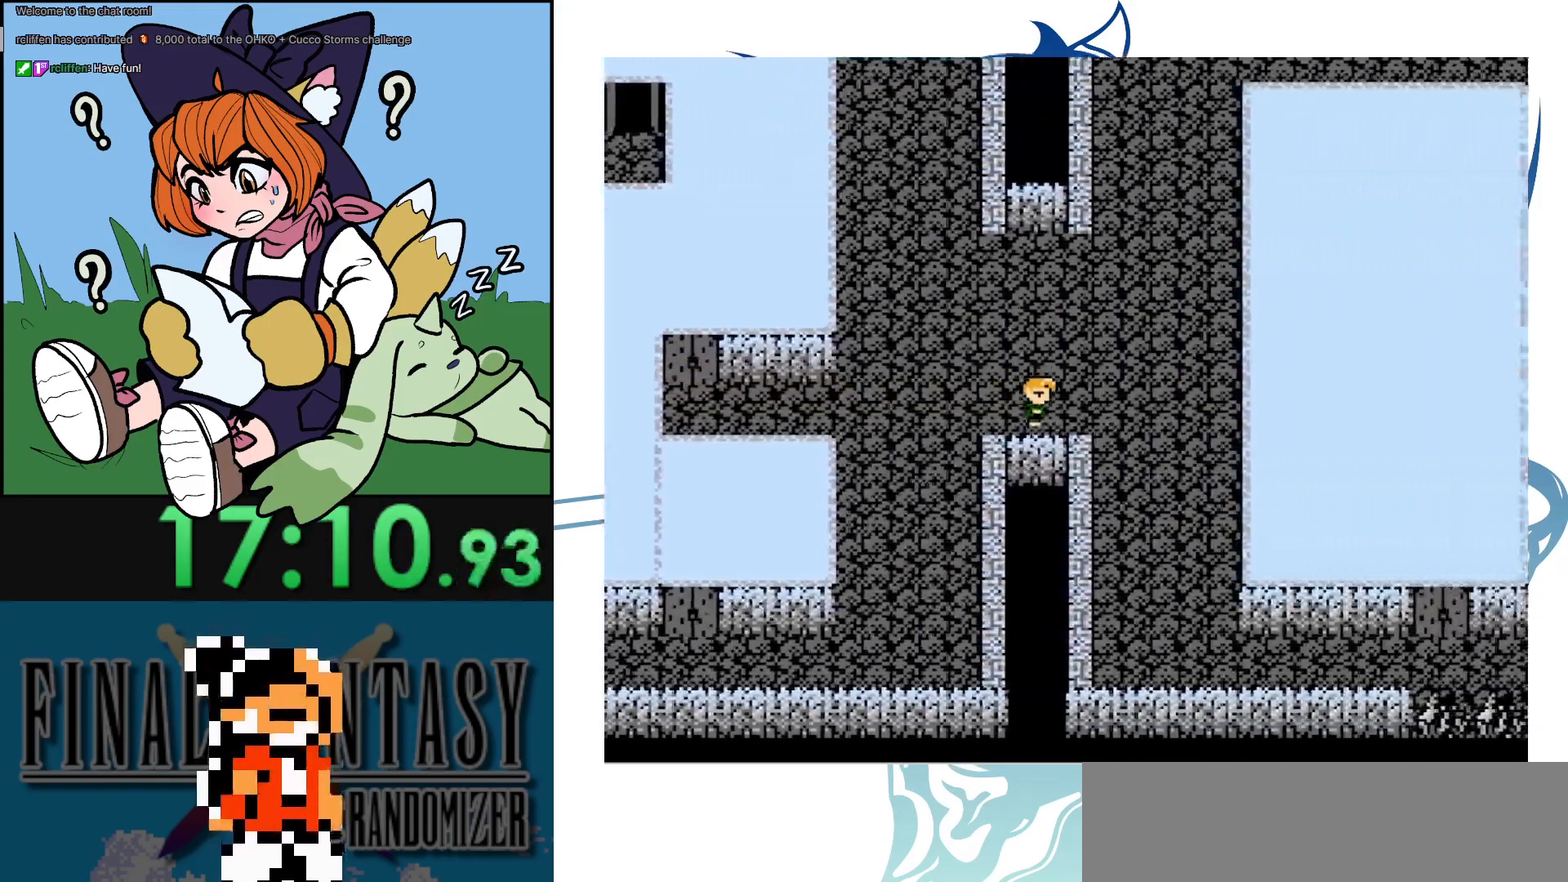
{"buttons": ["DPAD_DOWN"], "events": [[300, "DPAD_DOWN", "down"], [367, "DPAD_RIGHT", "up"]]}
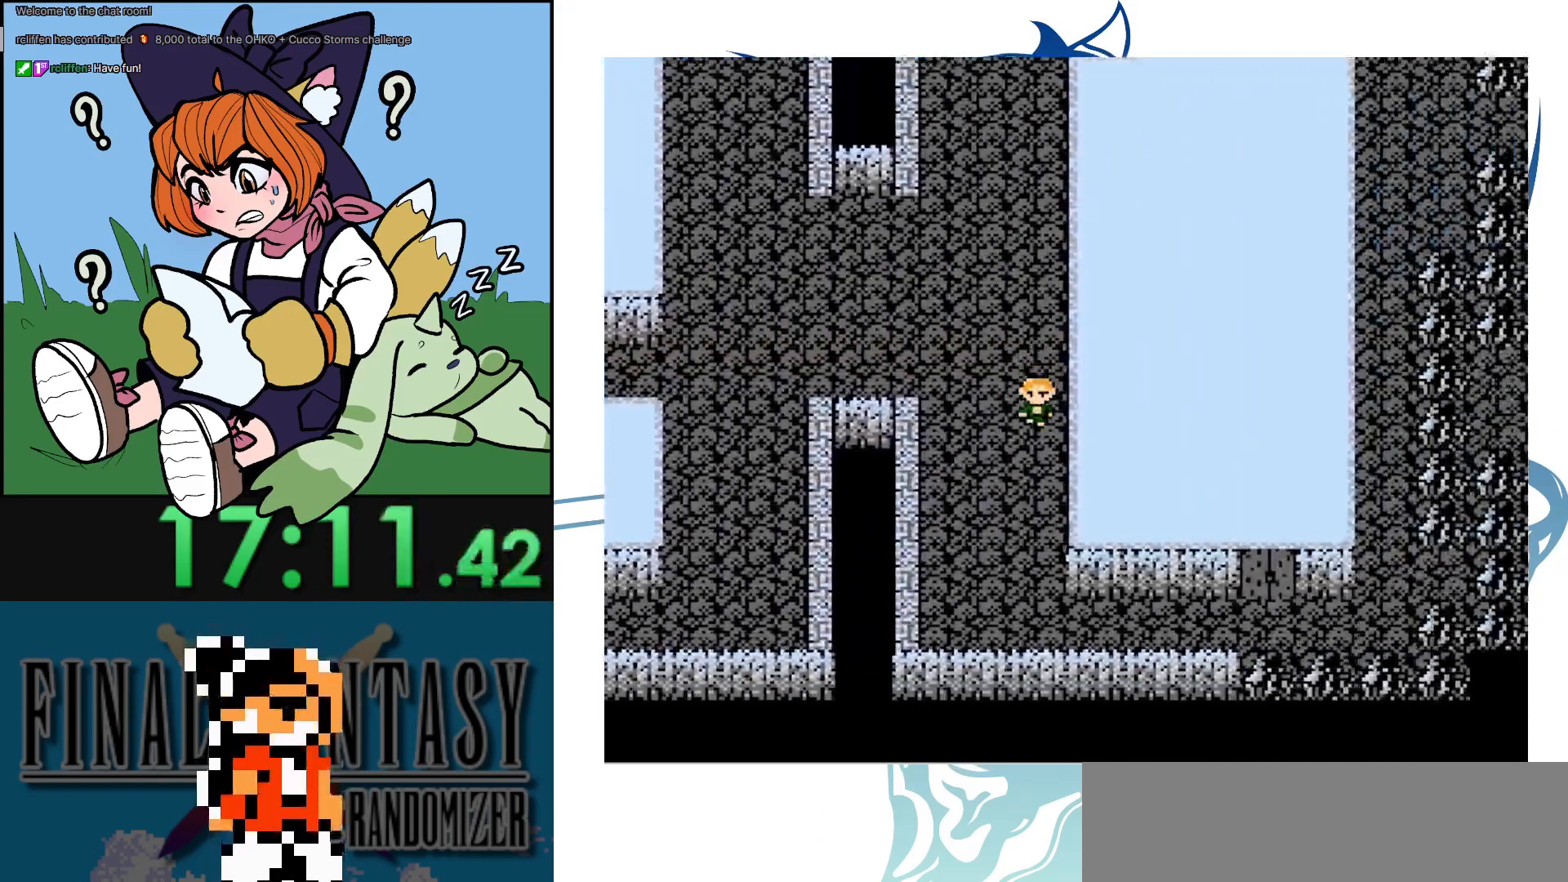
{"buttons": ["DPAD_DOWN"], "events": []}
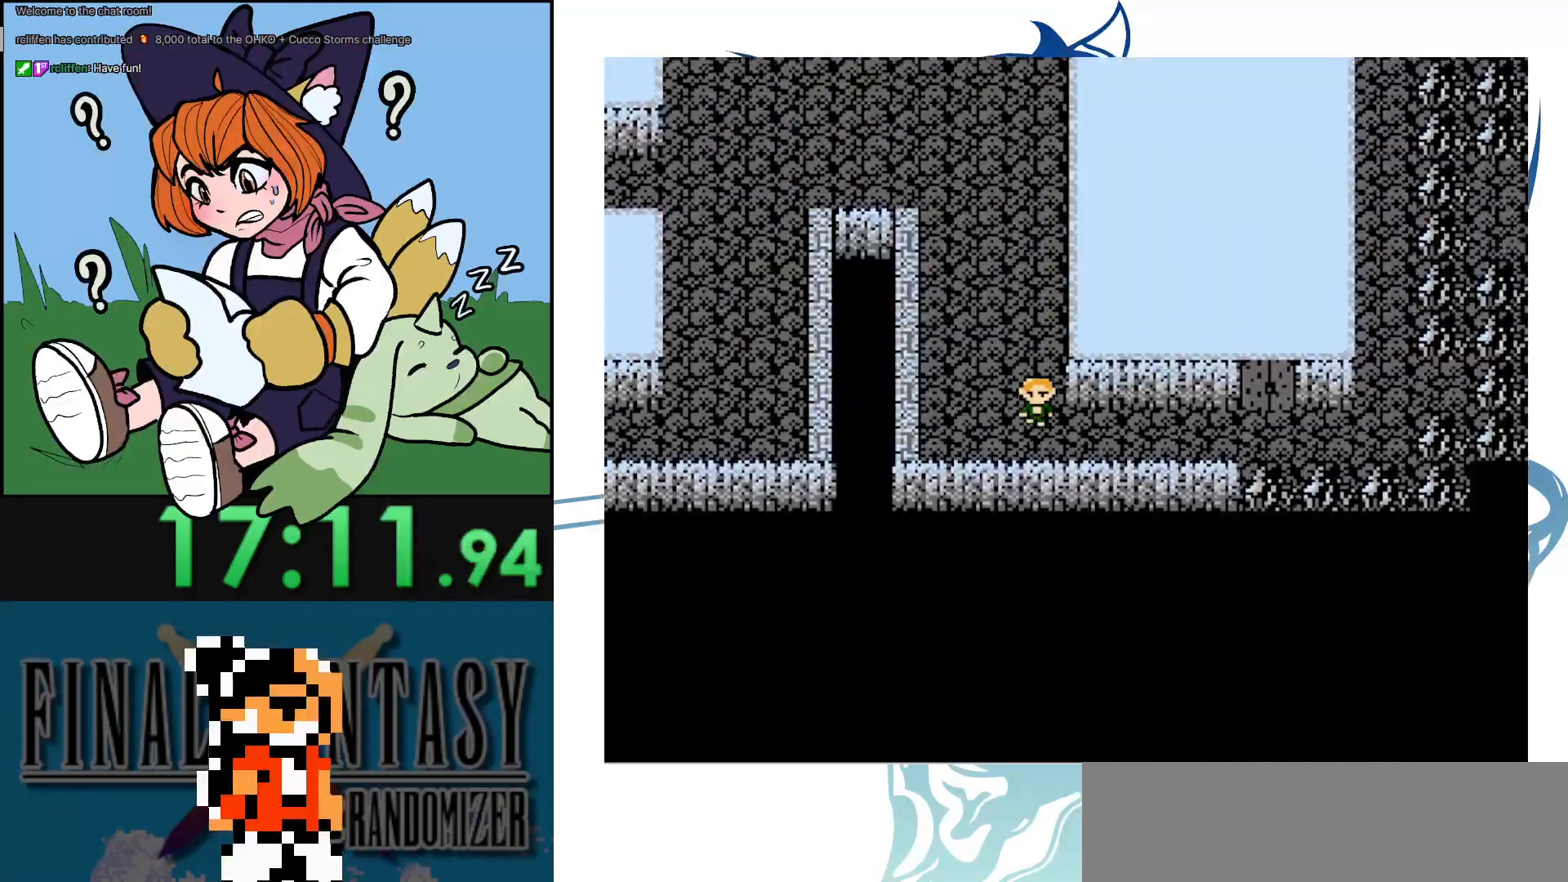
{"buttons": ["DPAD_RIGHT"], "events": [[17, "DPAD_RIGHT", "down"], [67, "DPAD_DOWN", "up"]]}
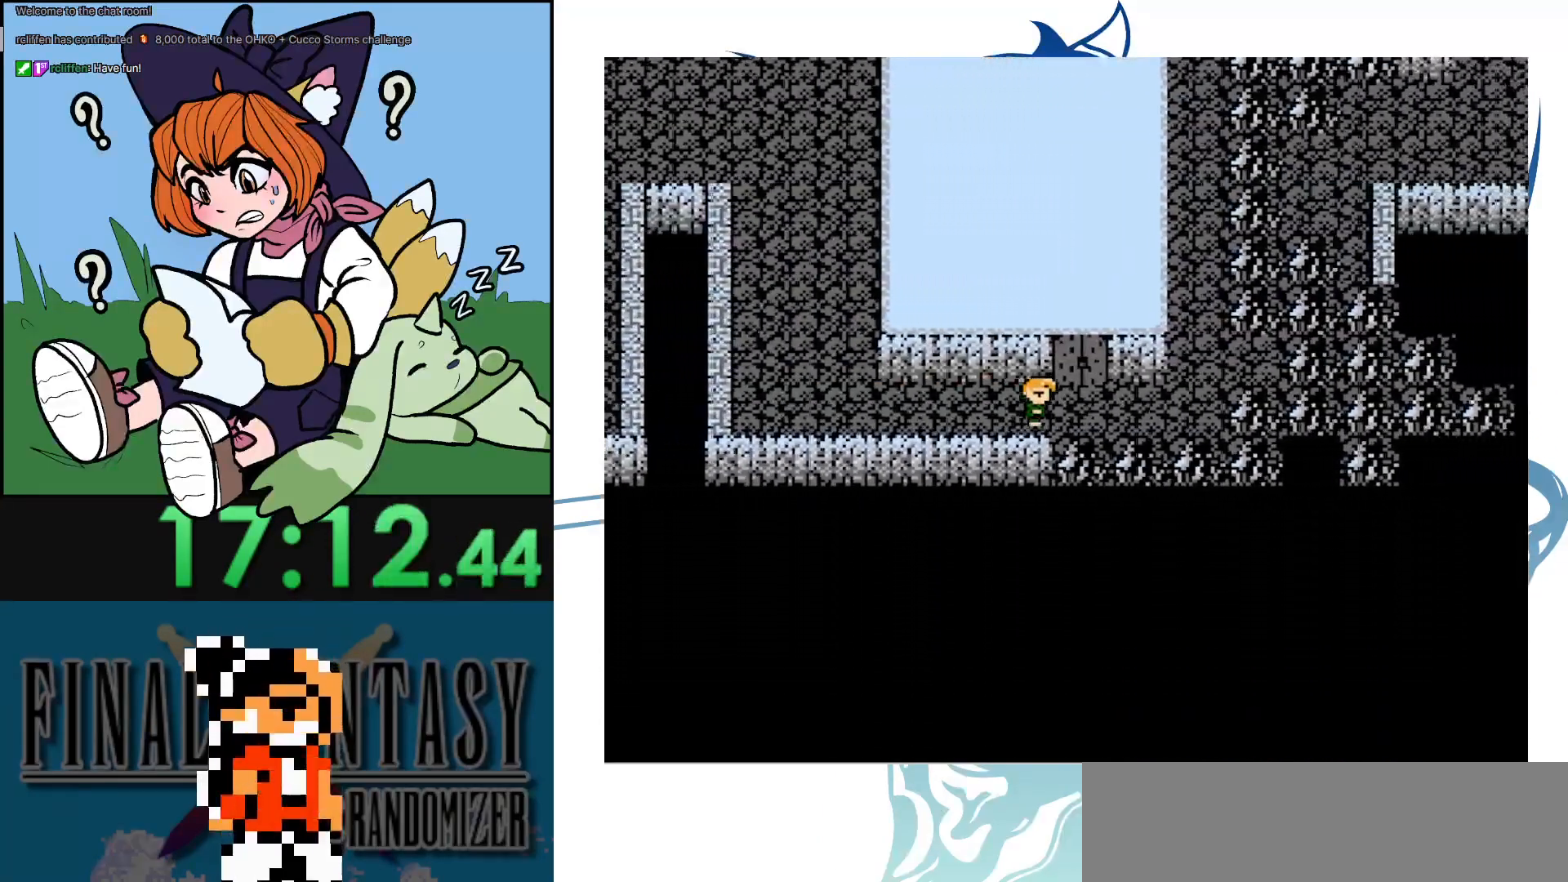
{"buttons": ["DPAD_UP"], "events": [[67, "DPAD_RIGHT", "up"], [67, "DPAD_UP", "down"]]}
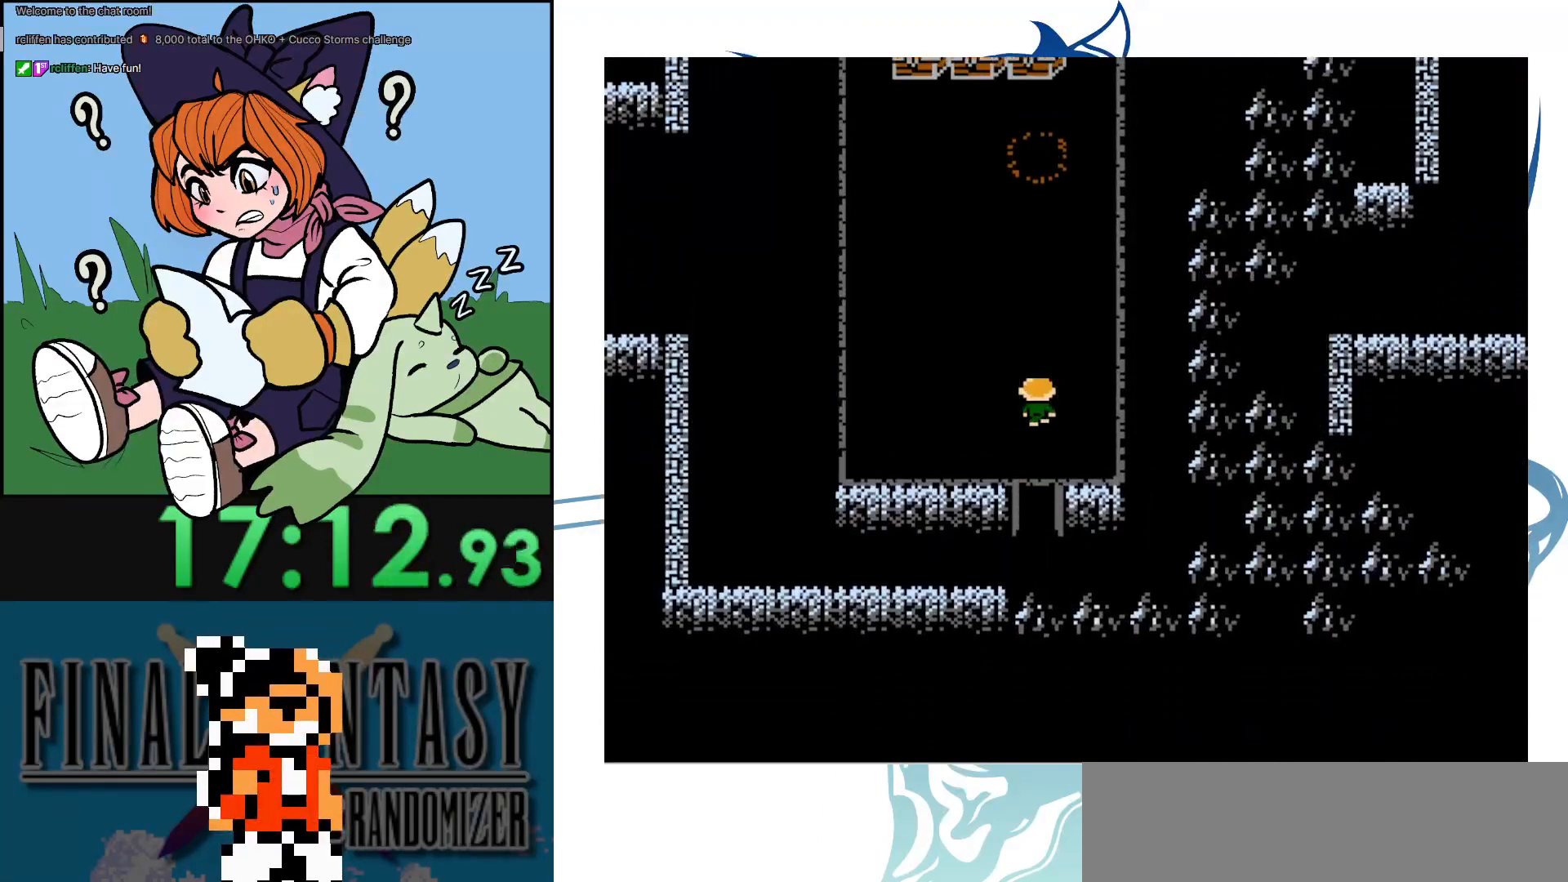
{"buttons": ["DPAD_UP"], "events": [[200, "DPAD_LEFT", "down"], [200, "DPAD_UP", "up"], [350, "DPAD_LEFT", "up"], [350, "DPAD_UP", "down"]]}
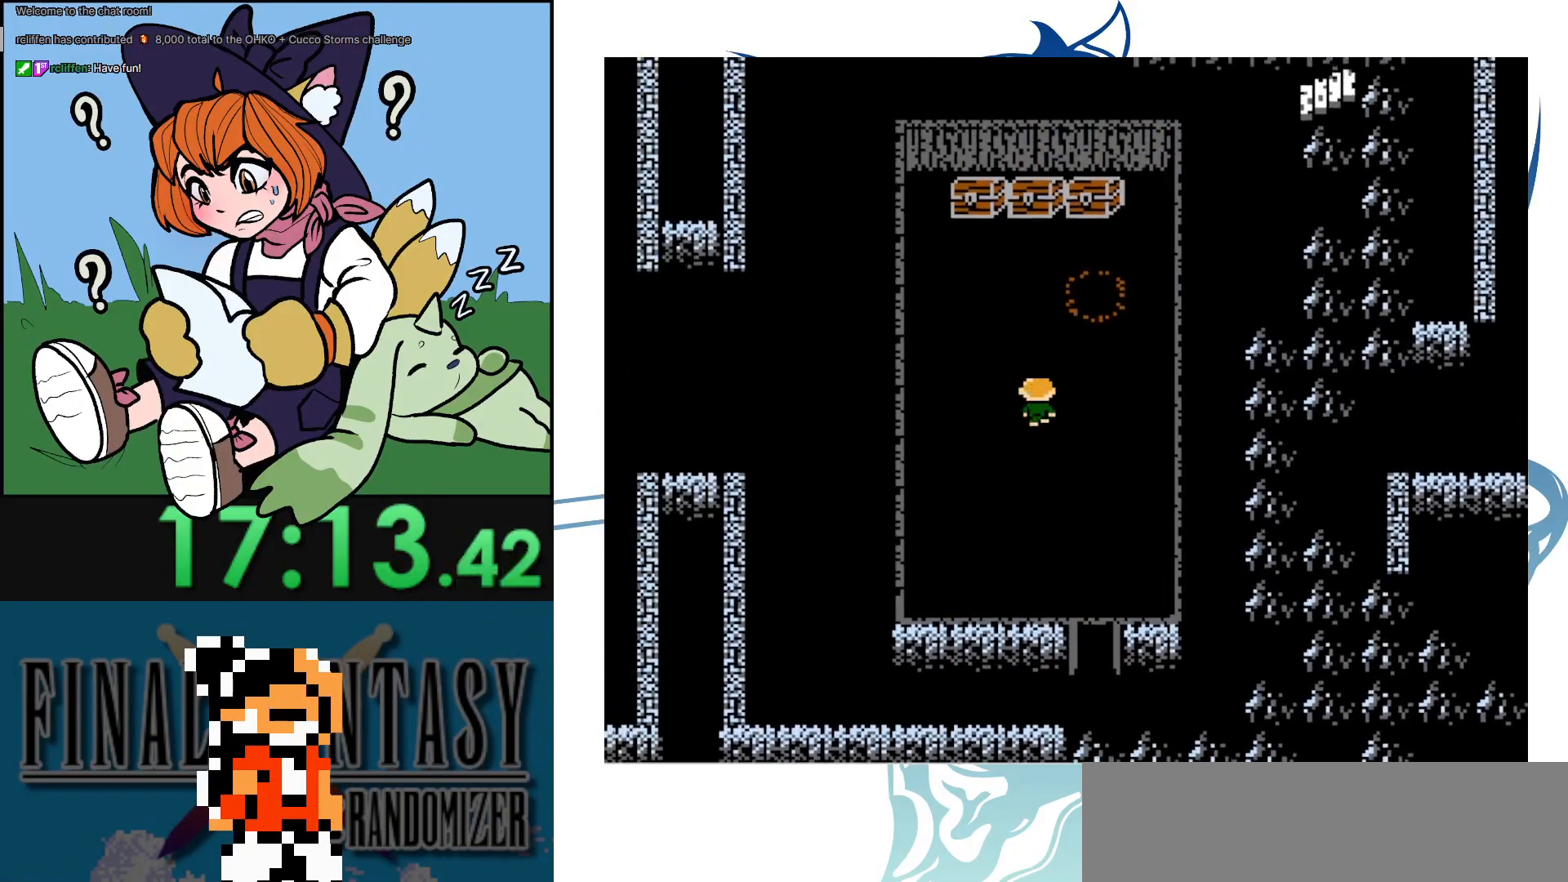
{"buttons": ["DPAD_UP"], "events": []}
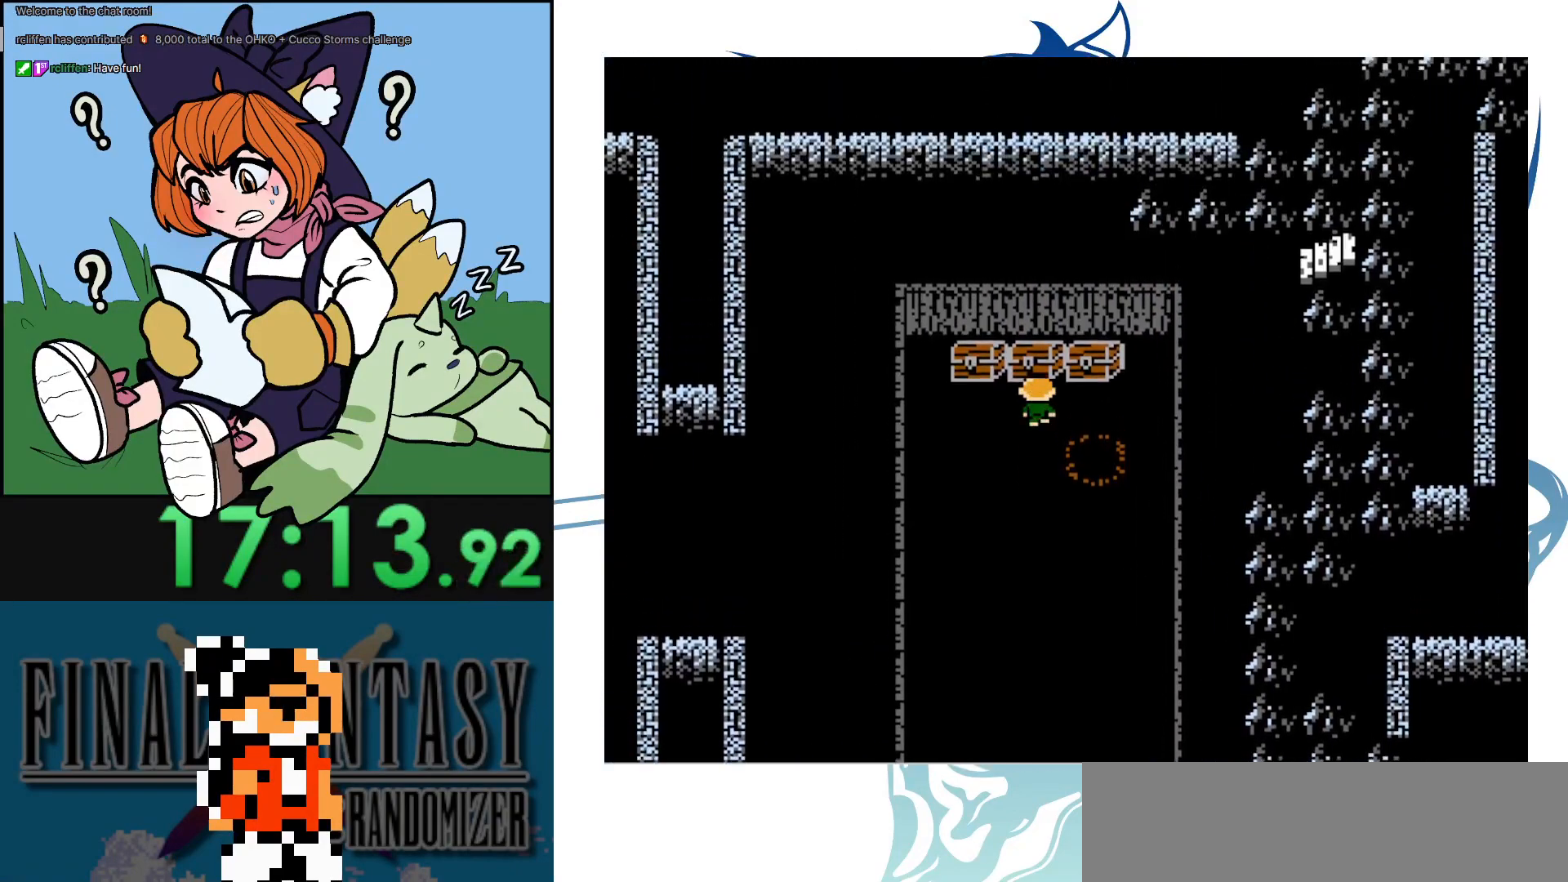
{"buttons": [], "events": [[50, "DPAD_UP", "up"]]}
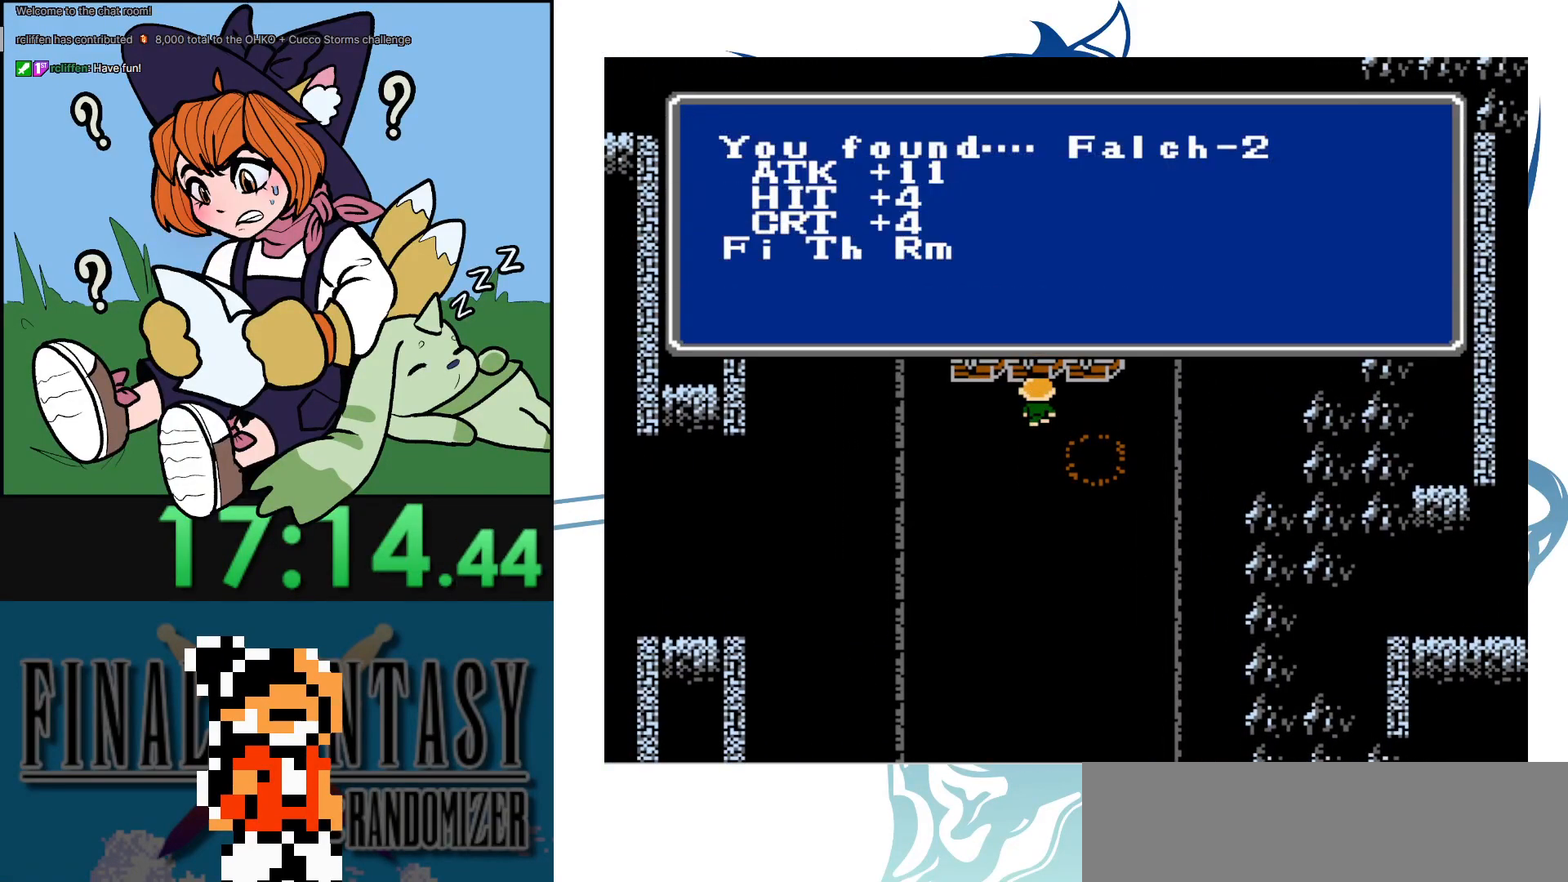
{"buttons": [], "events": []}
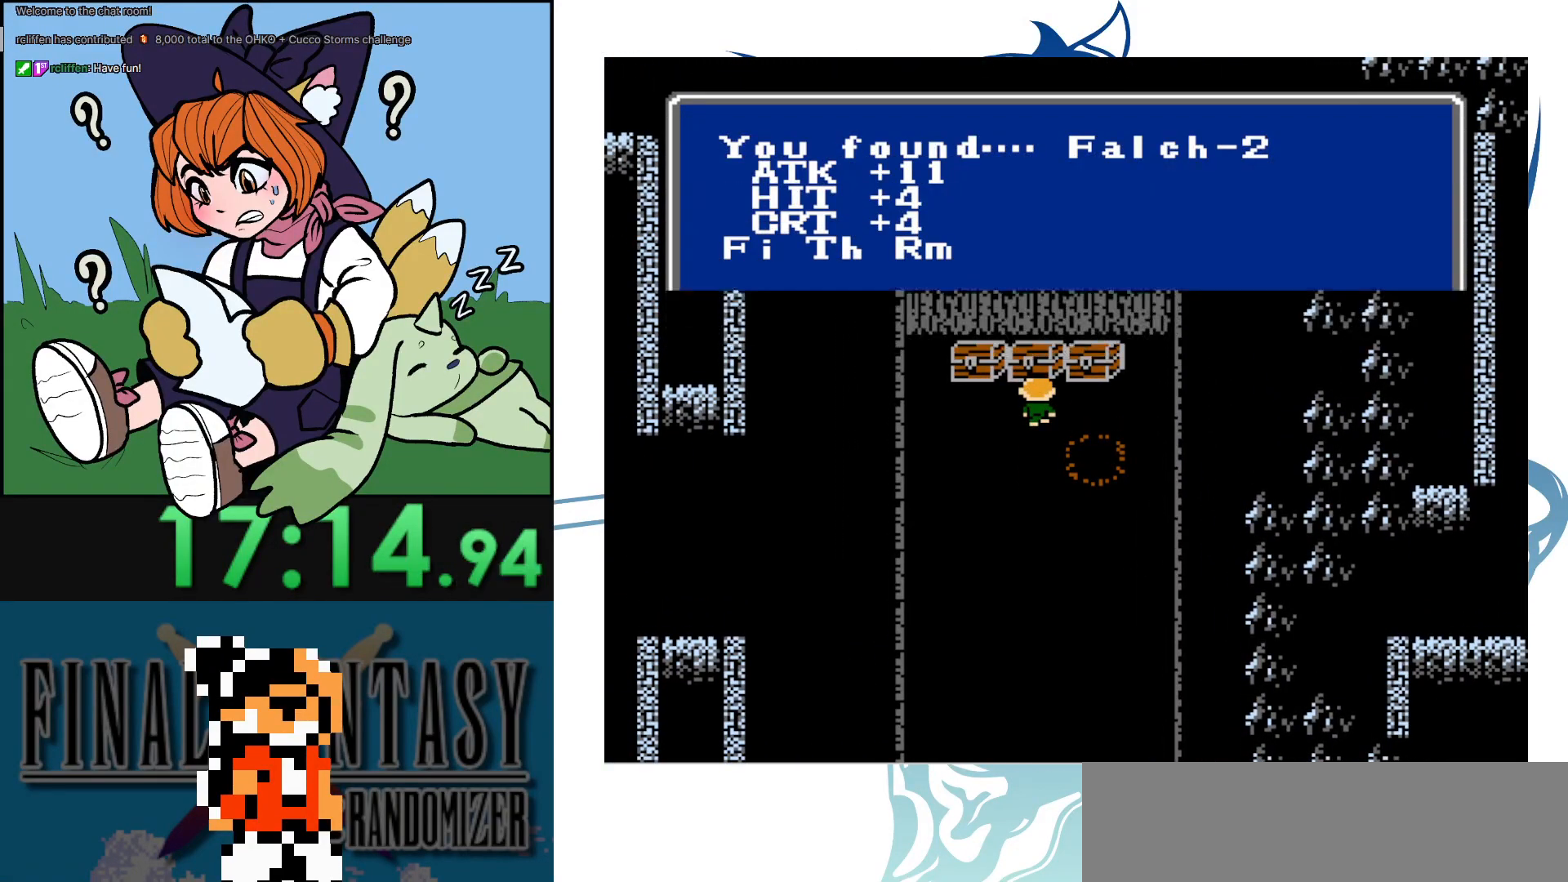
{"buttons": [], "events": [[83, "DPAD_LEFT", "down"], [200, "DPAD_LEFT", "up"], [200, "DPAD_UP", "down"], [383, "DPAD_UP", "up"]]}
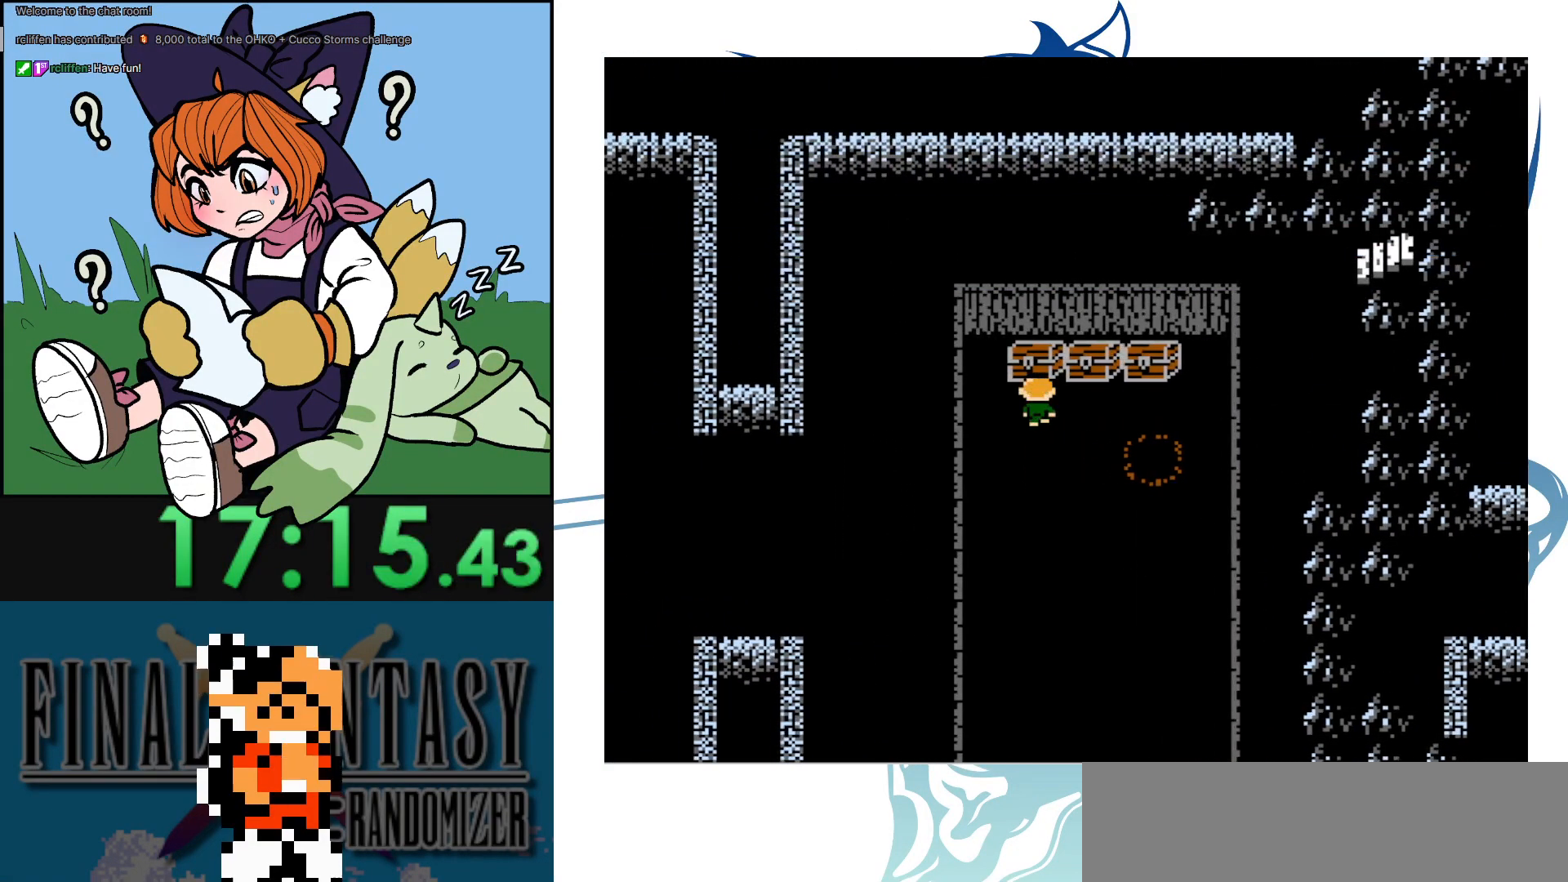
{"buttons": [], "events": []}
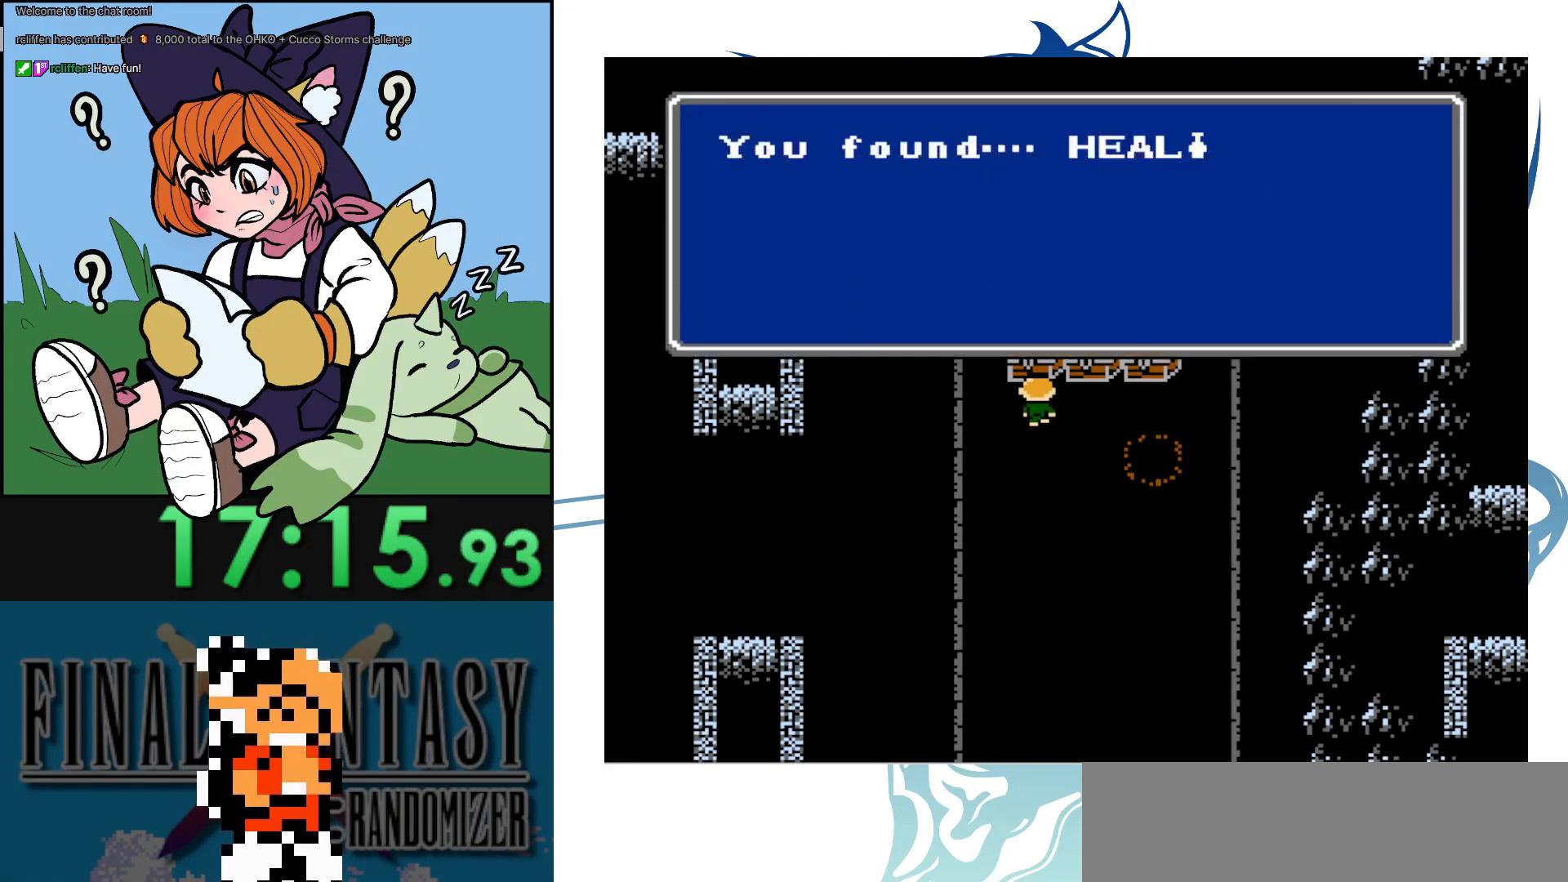
{"buttons": ["DPAD_RIGHT"], "events": [[300, "DPAD_RIGHT", "down"]]}
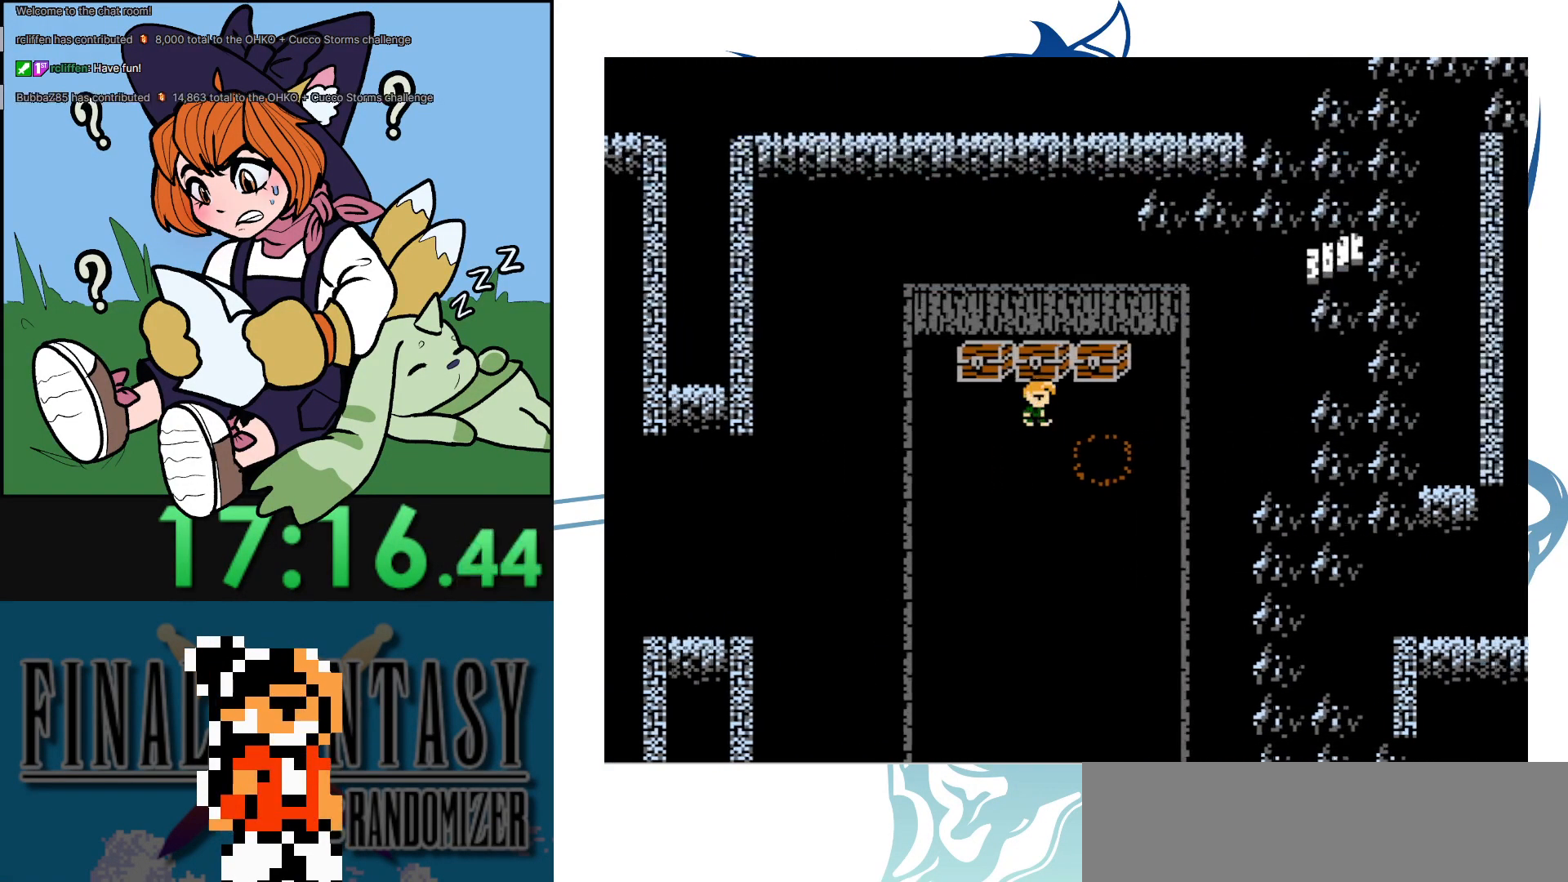
{"buttons": [], "events": [[50, "DPAD_UP", "down"], [67, "DPAD_RIGHT", "up"], [250, "DPAD_UP", "up"]]}
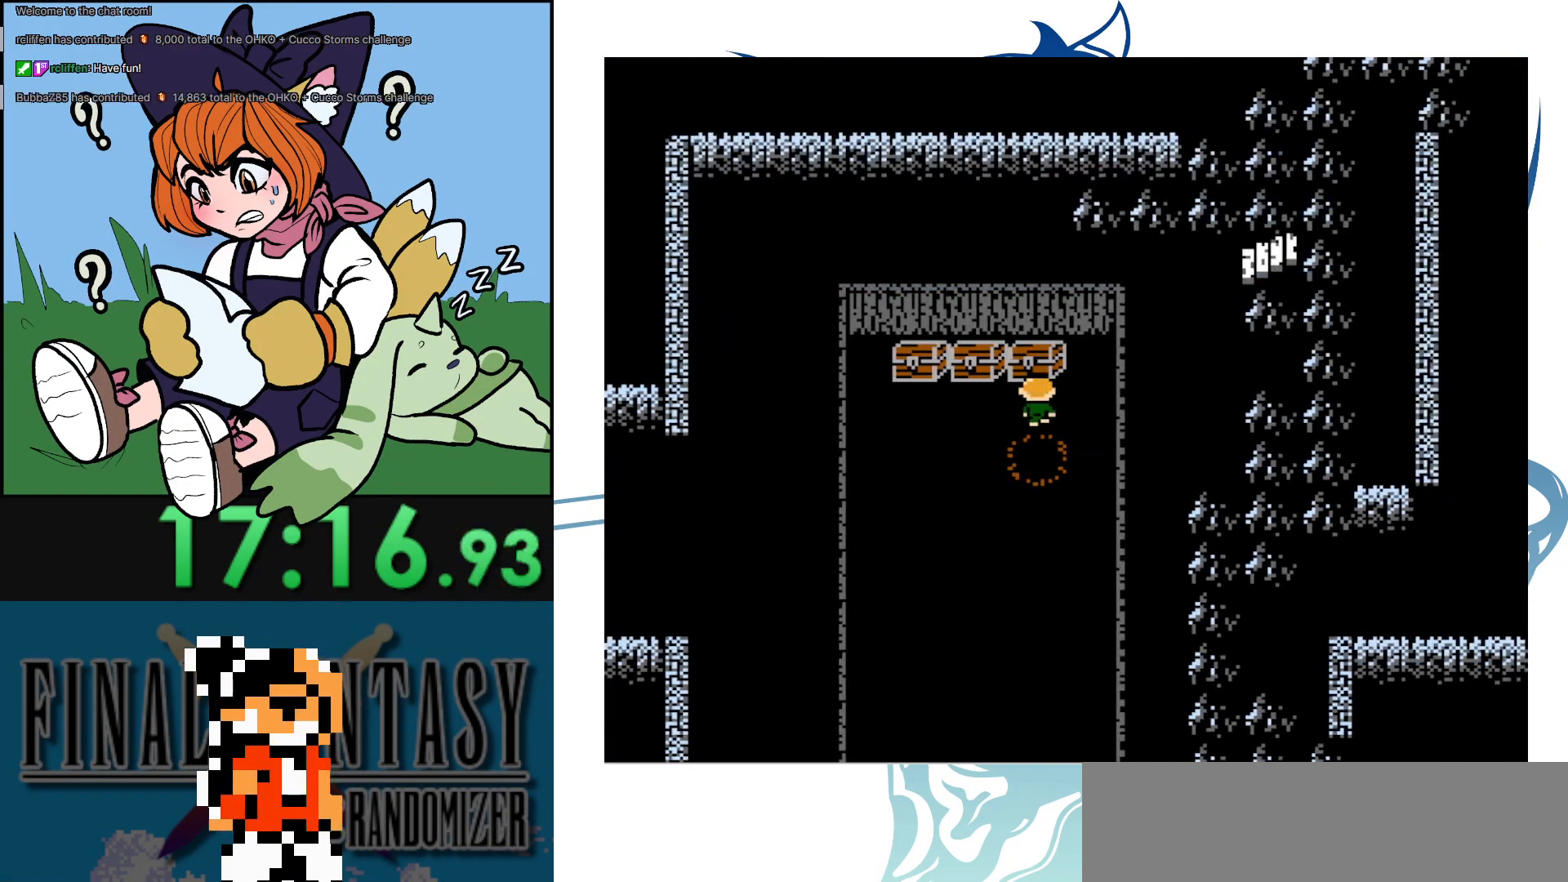
{"buttons": [], "events": []}
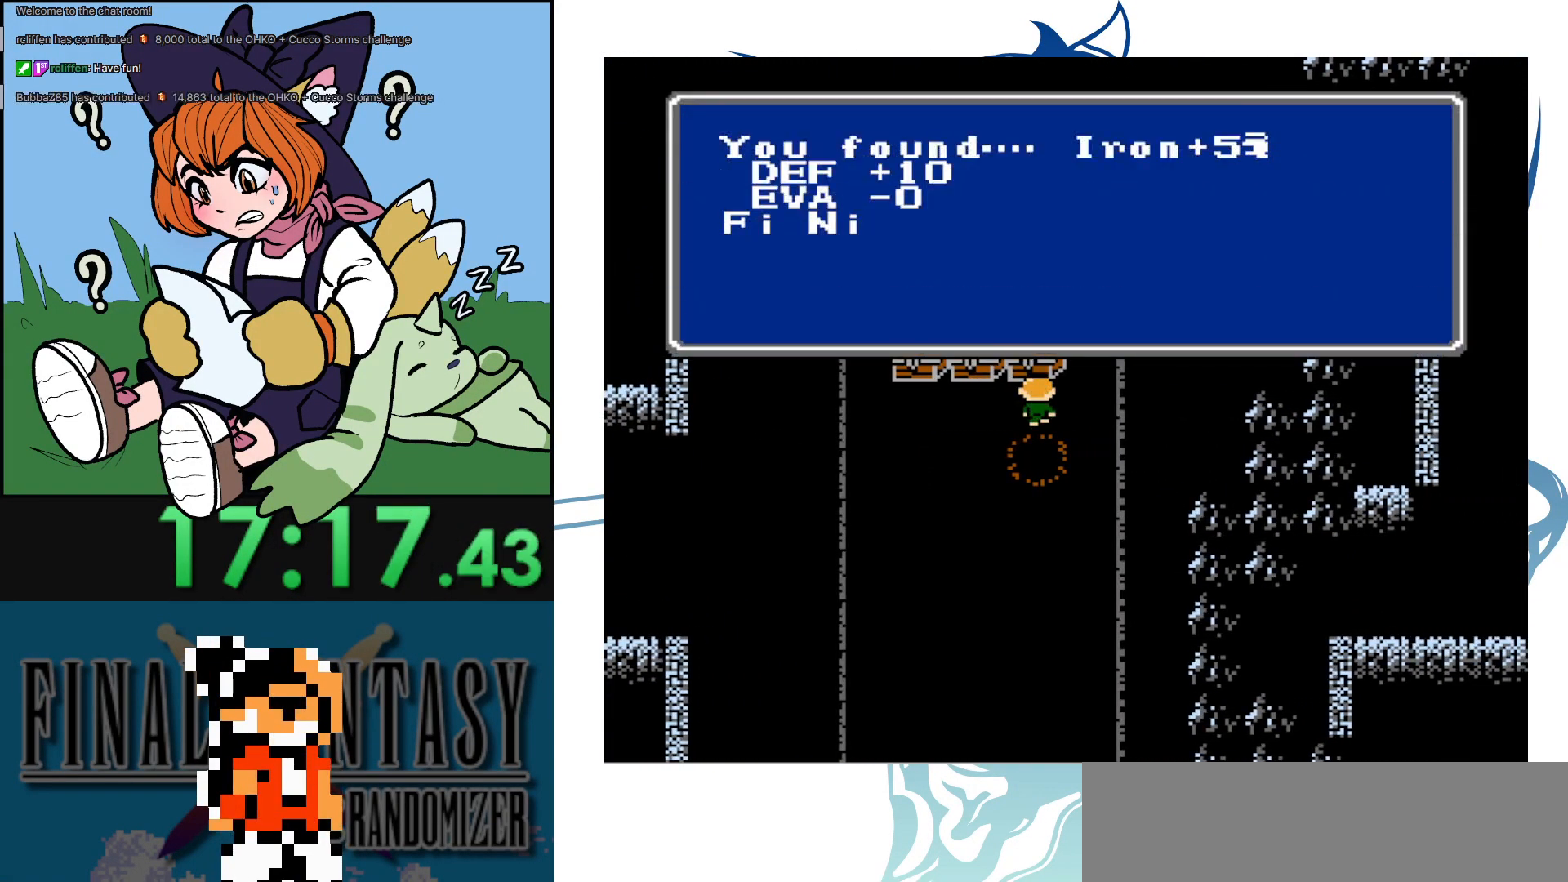
{"buttons": ["DPAD_DOWN"], "events": [[500, "DPAD_DOWN", "down"]]}
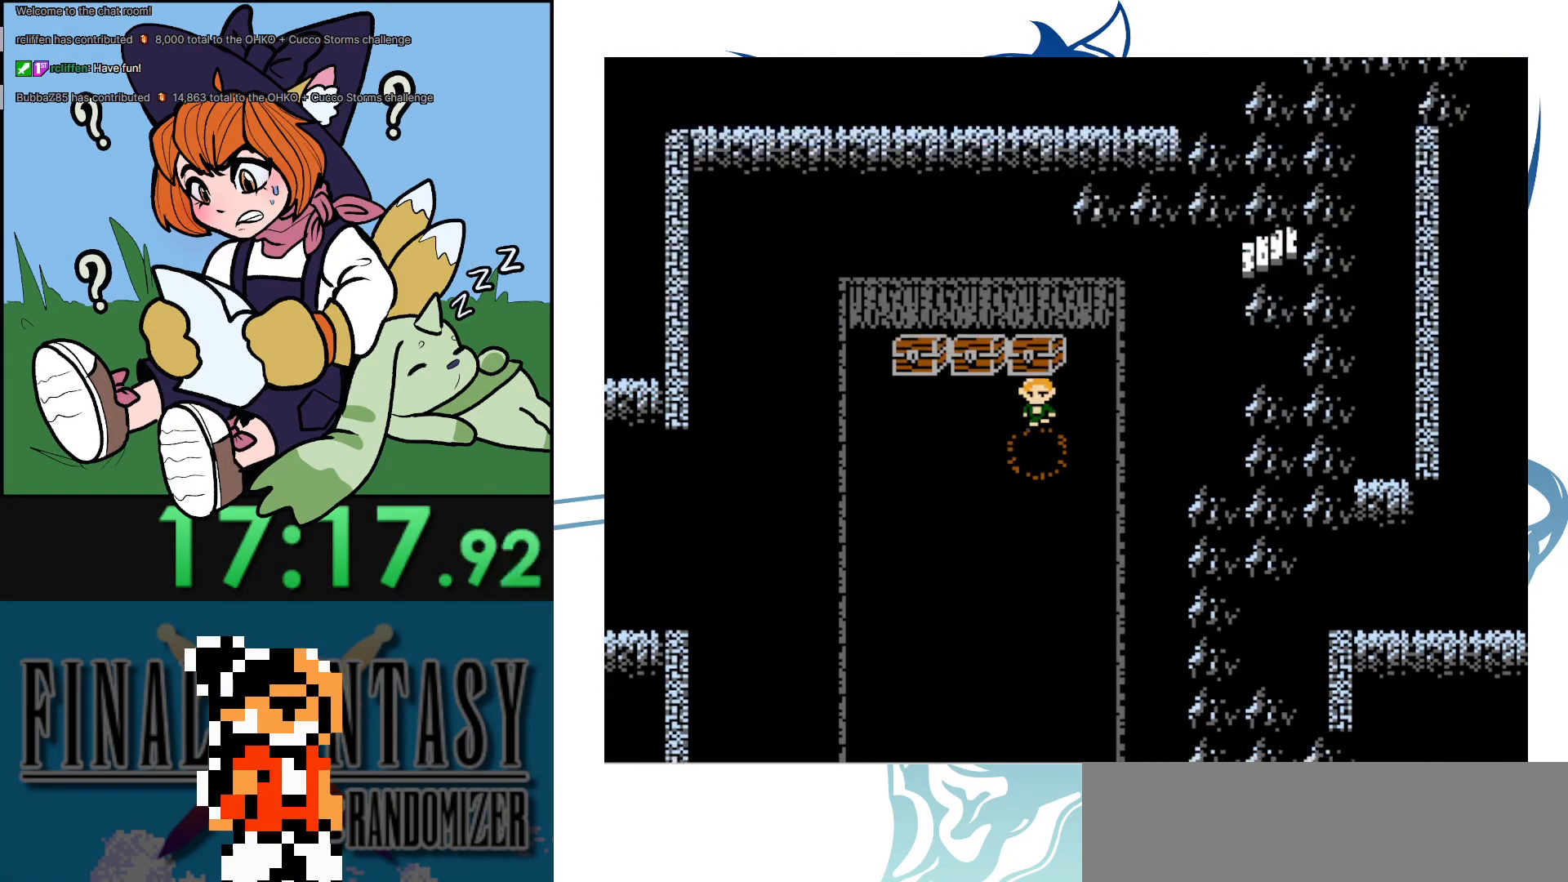
{"buttons": [], "events": [[383, "DPAD_DOWN", "up"]]}
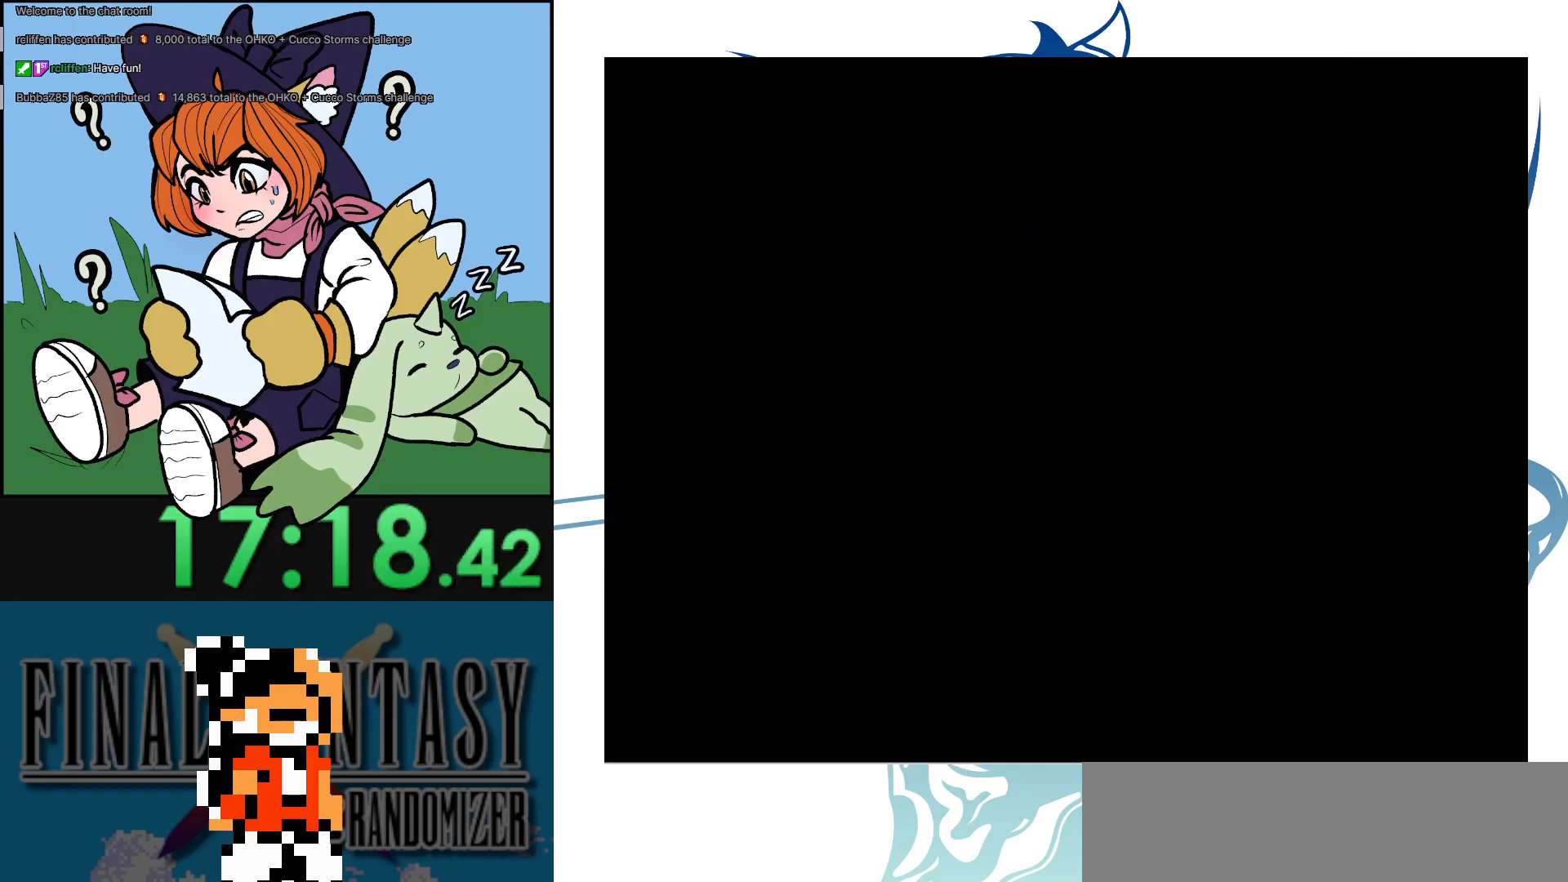
{"buttons": [], "events": []}
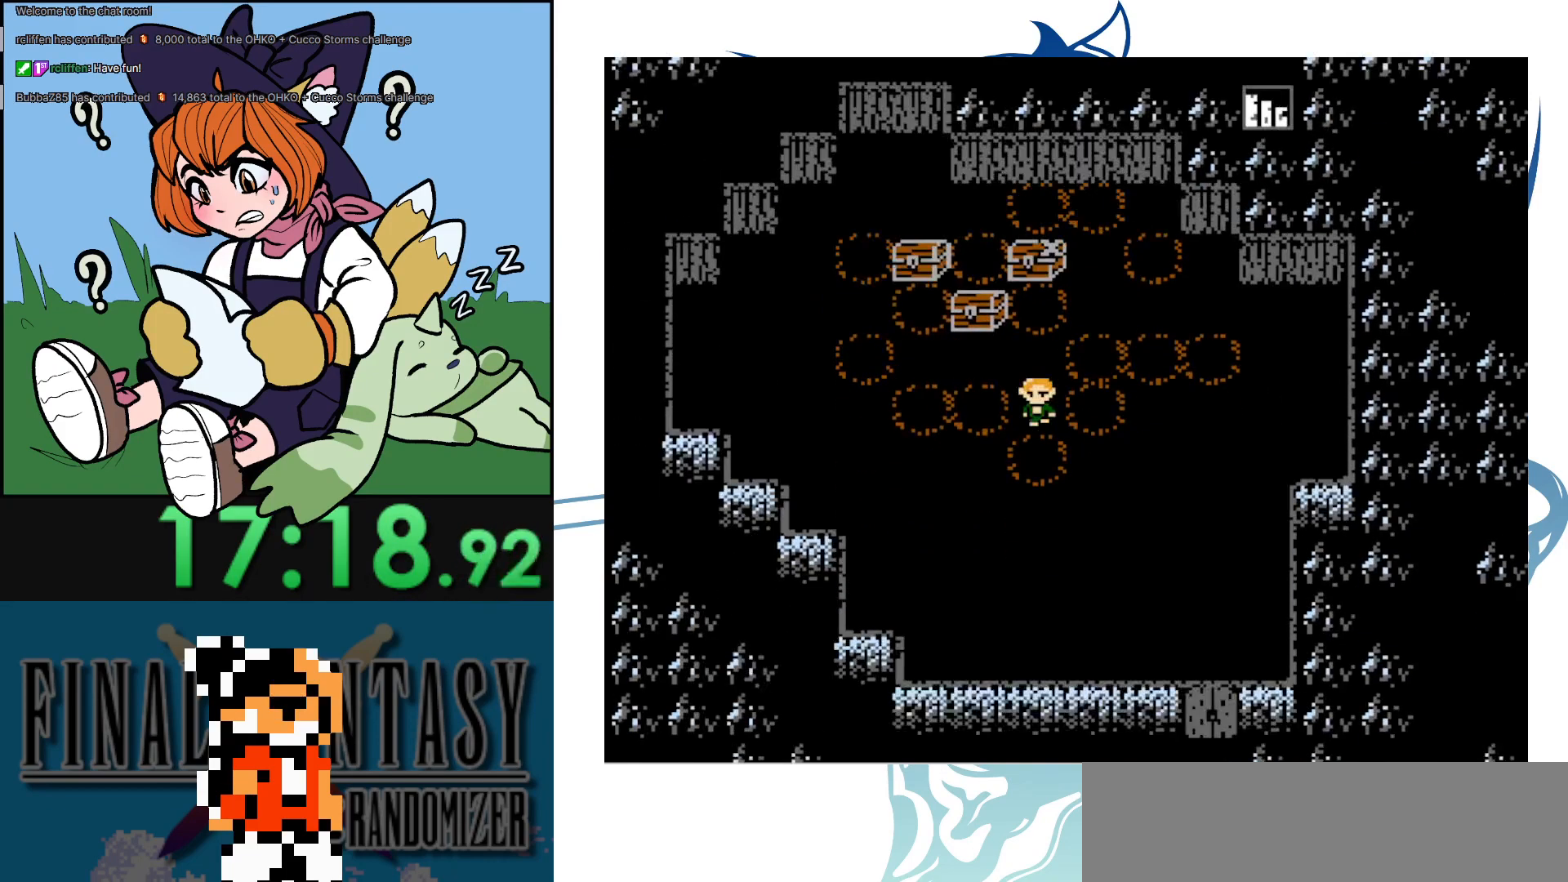
{"buttons": [], "events": [[183, "DPAD_UP", "down"], [283, "DPAD_UP", "up"]]}
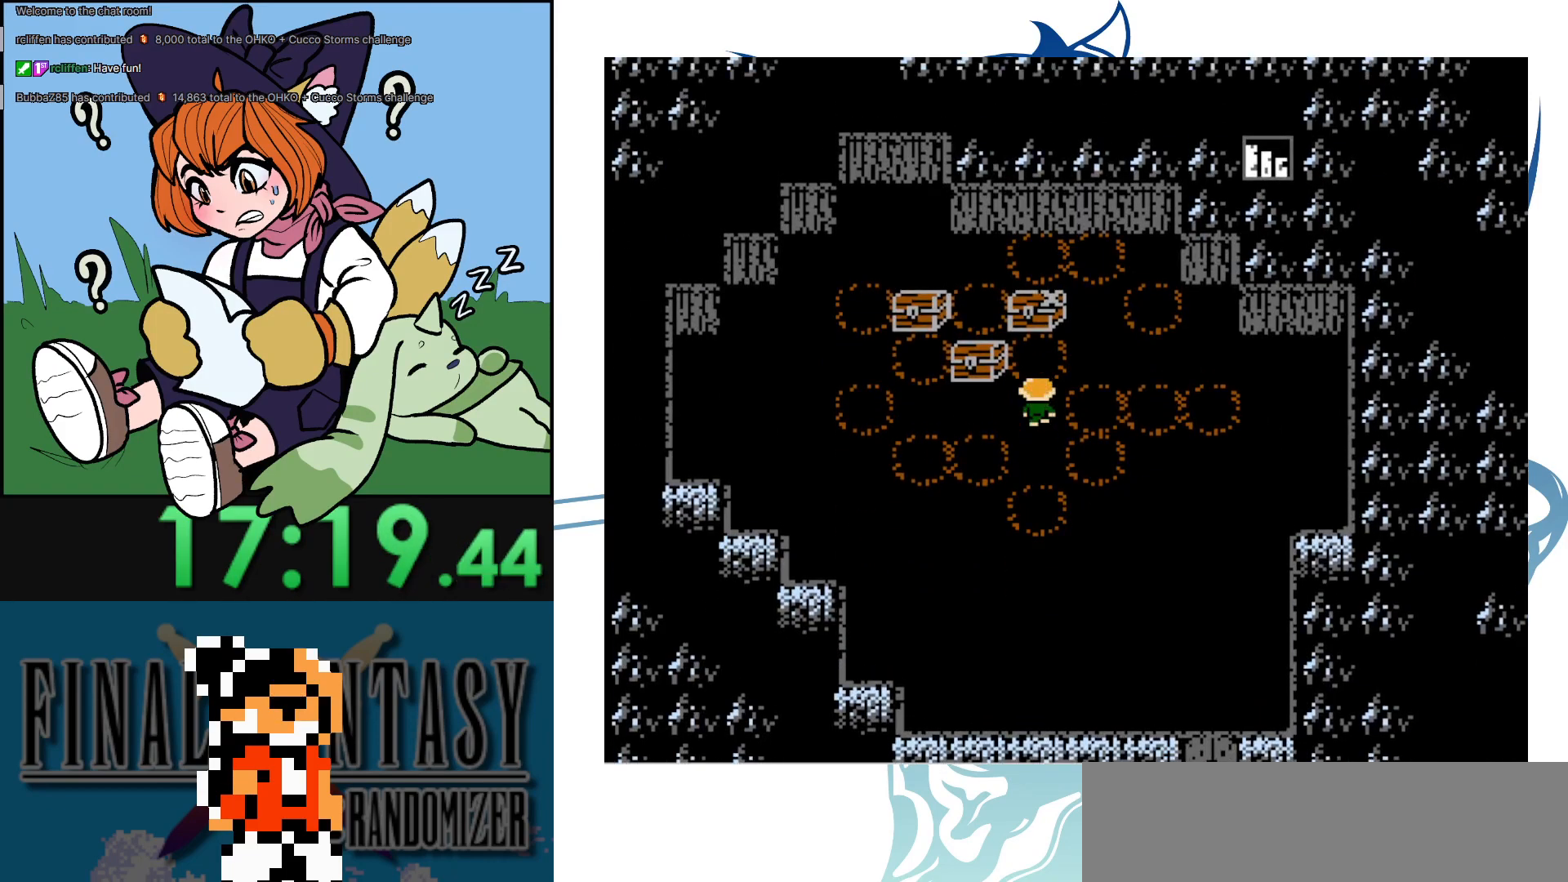
{"buttons": [], "events": [[17, "DPAD_LEFT", "down"], [117, "DPAD_LEFT", "up"], [233, "DPAD_UP", "down"], [367, "DPAD_UP", "up"]]}
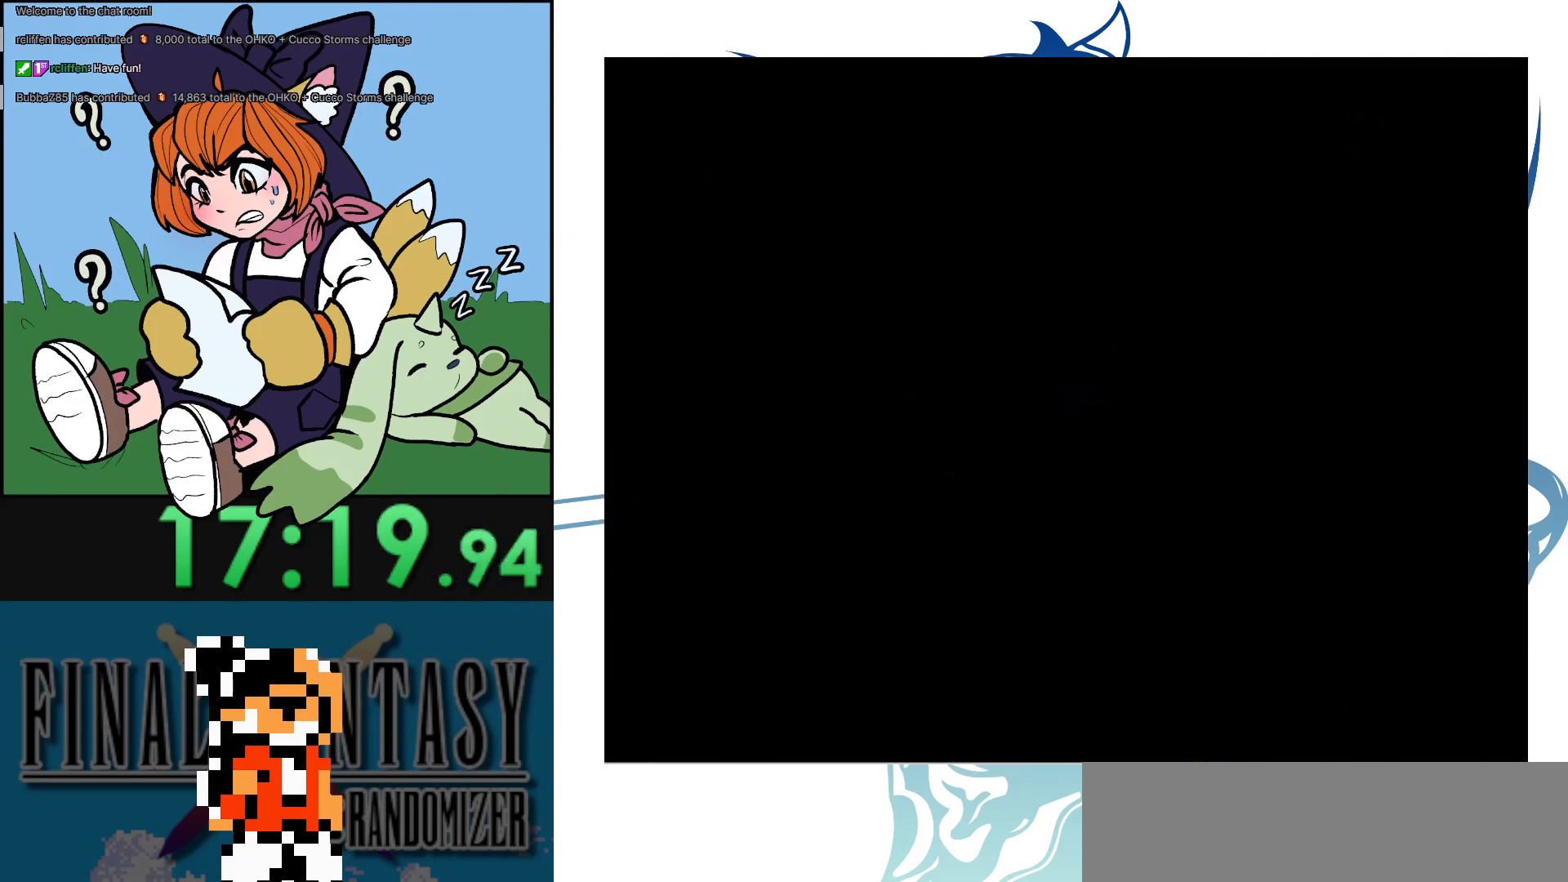
{"buttons": [], "events": []}
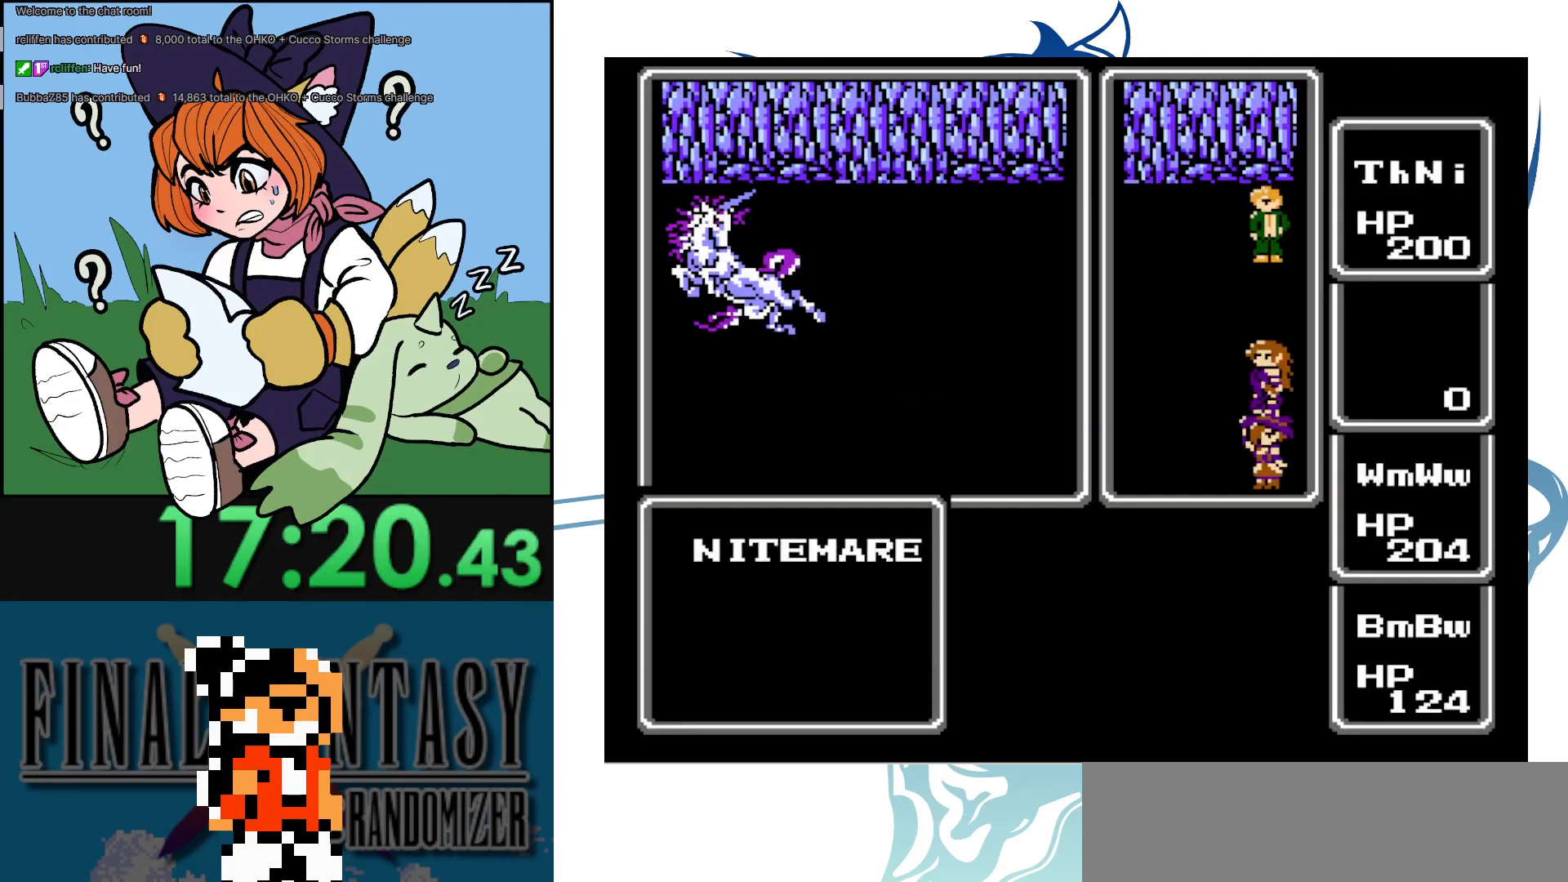
{"buttons": ["DPAD_RIGHT"], "events": [[350, "DPAD_RIGHT", "down"]]}
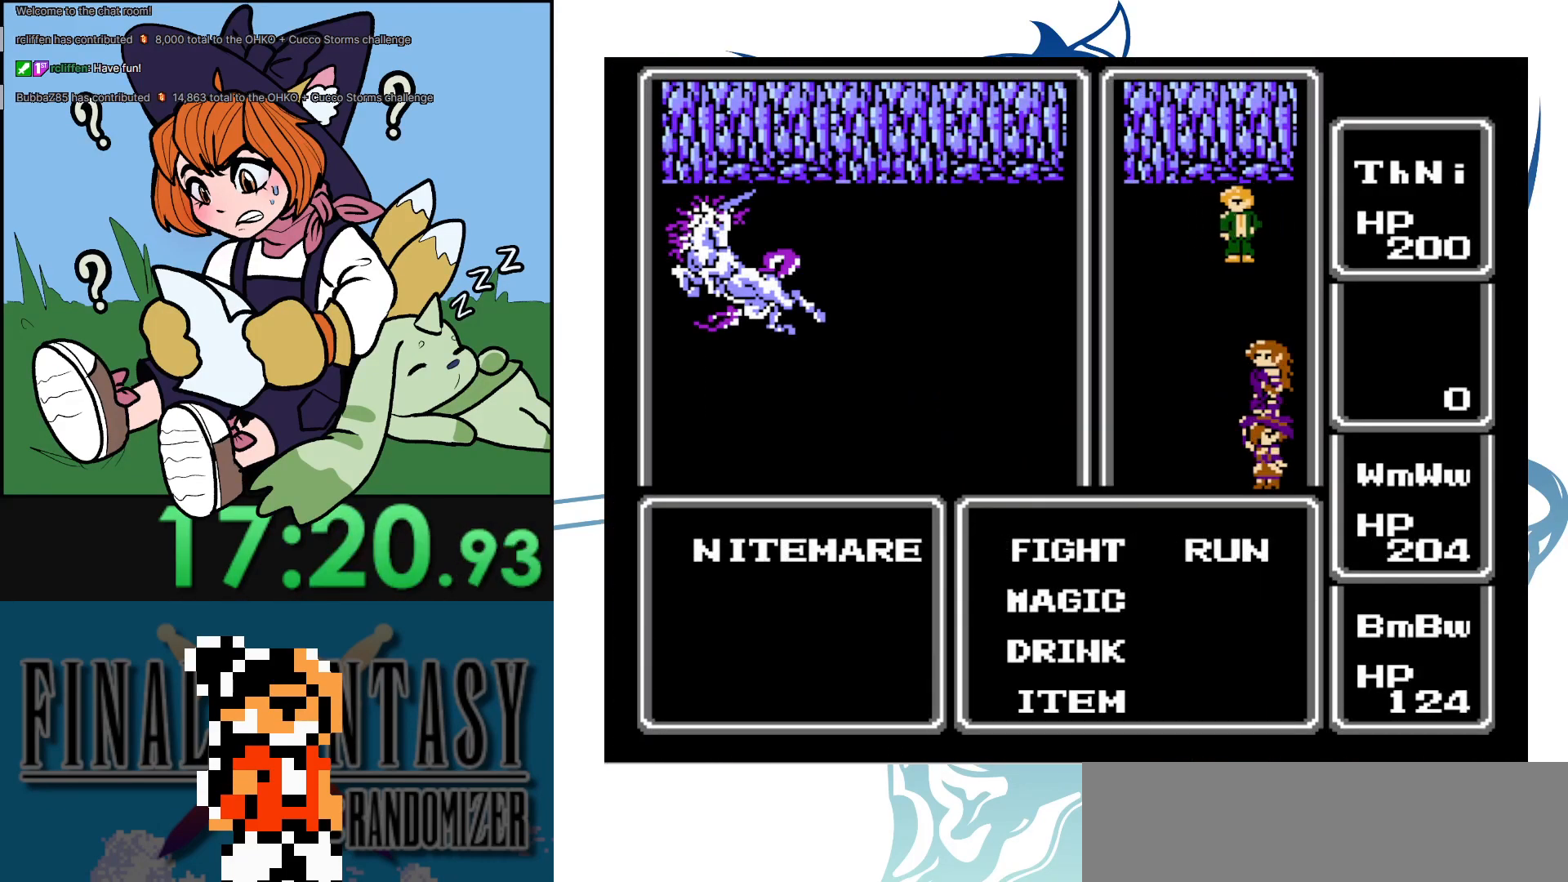
{"buttons": [], "events": [[17, "DPAD_RIGHT", "up"], [267, "DPAD_RIGHT", "down"], [383, "DPAD_RIGHT", "up"]]}
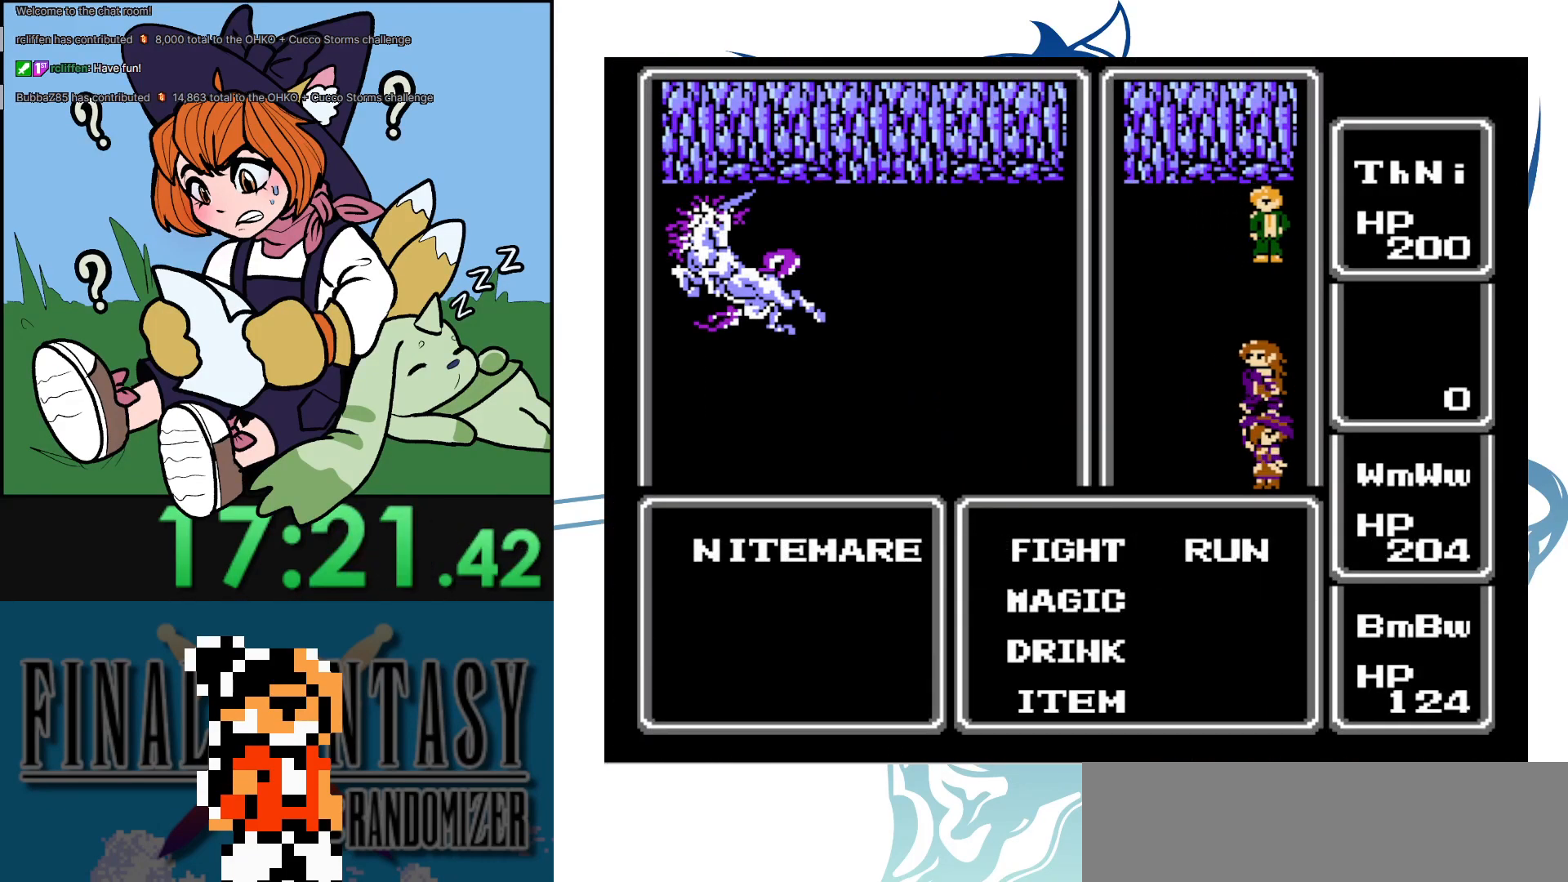
{"buttons": [], "events": [[150, "DPAD_RIGHT", "down"], [350, "DPAD_RIGHT", "up"]]}
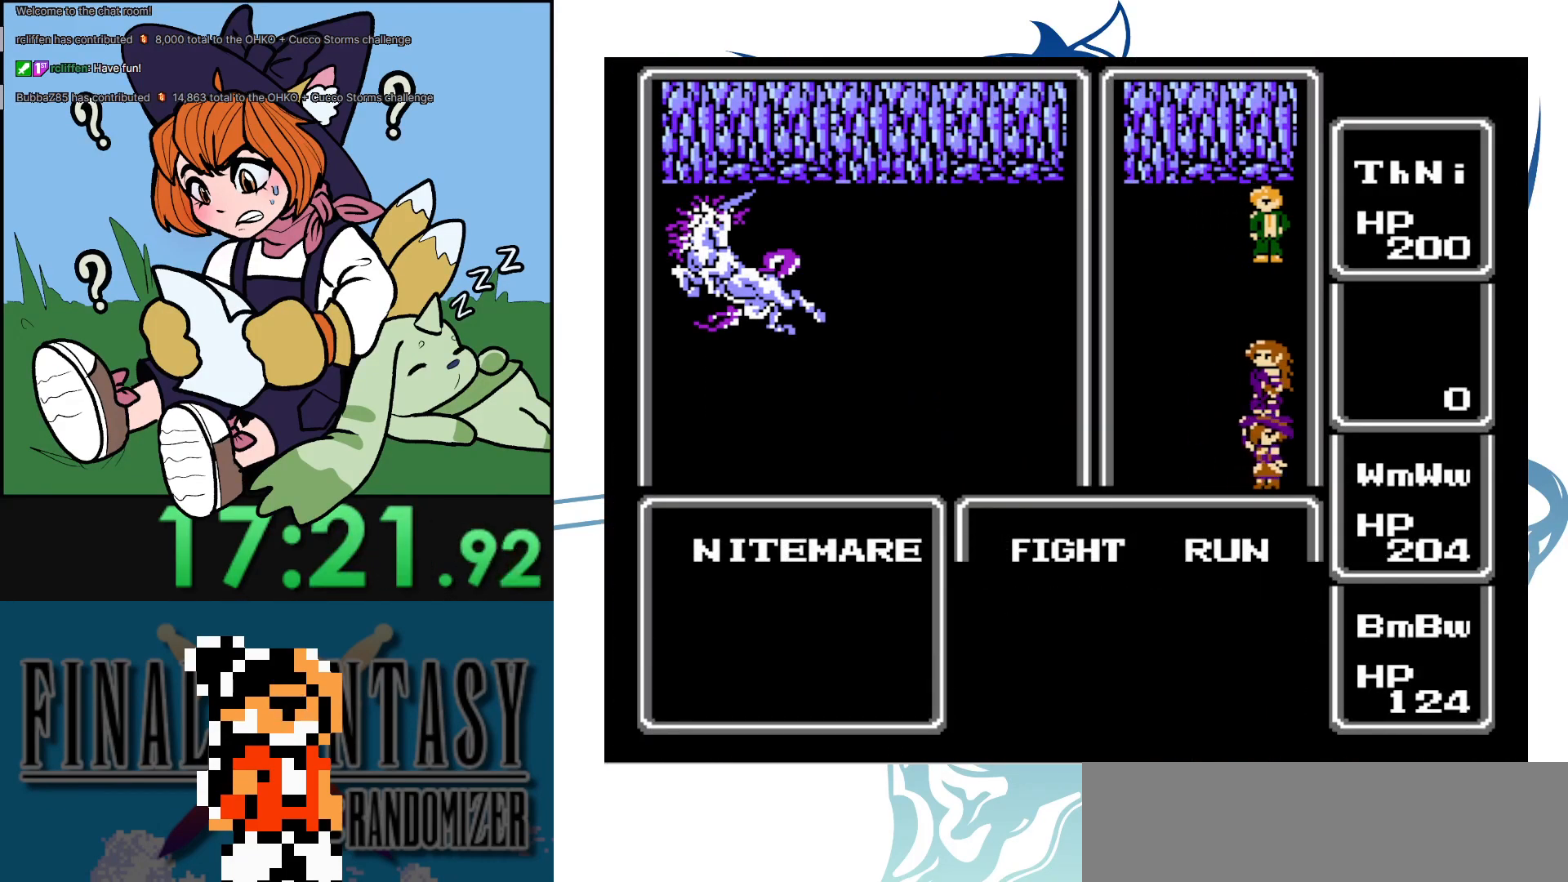
{"buttons": ["DPAD_UP"], "events": [[283, "DPAD_UP", "down"]]}
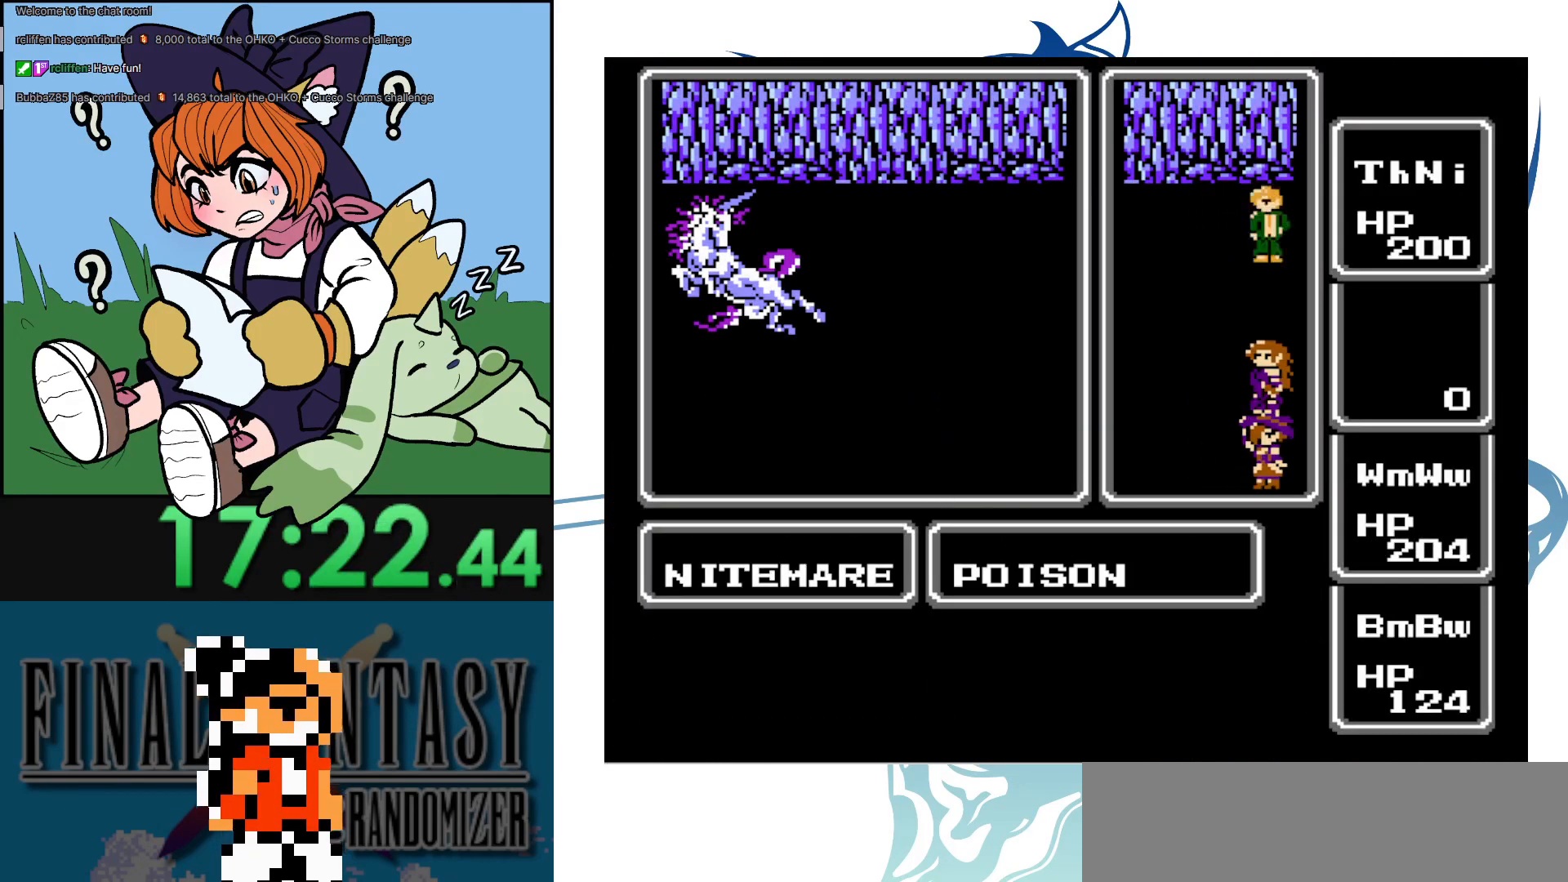
{"buttons": ["DPAD_UP"], "events": []}
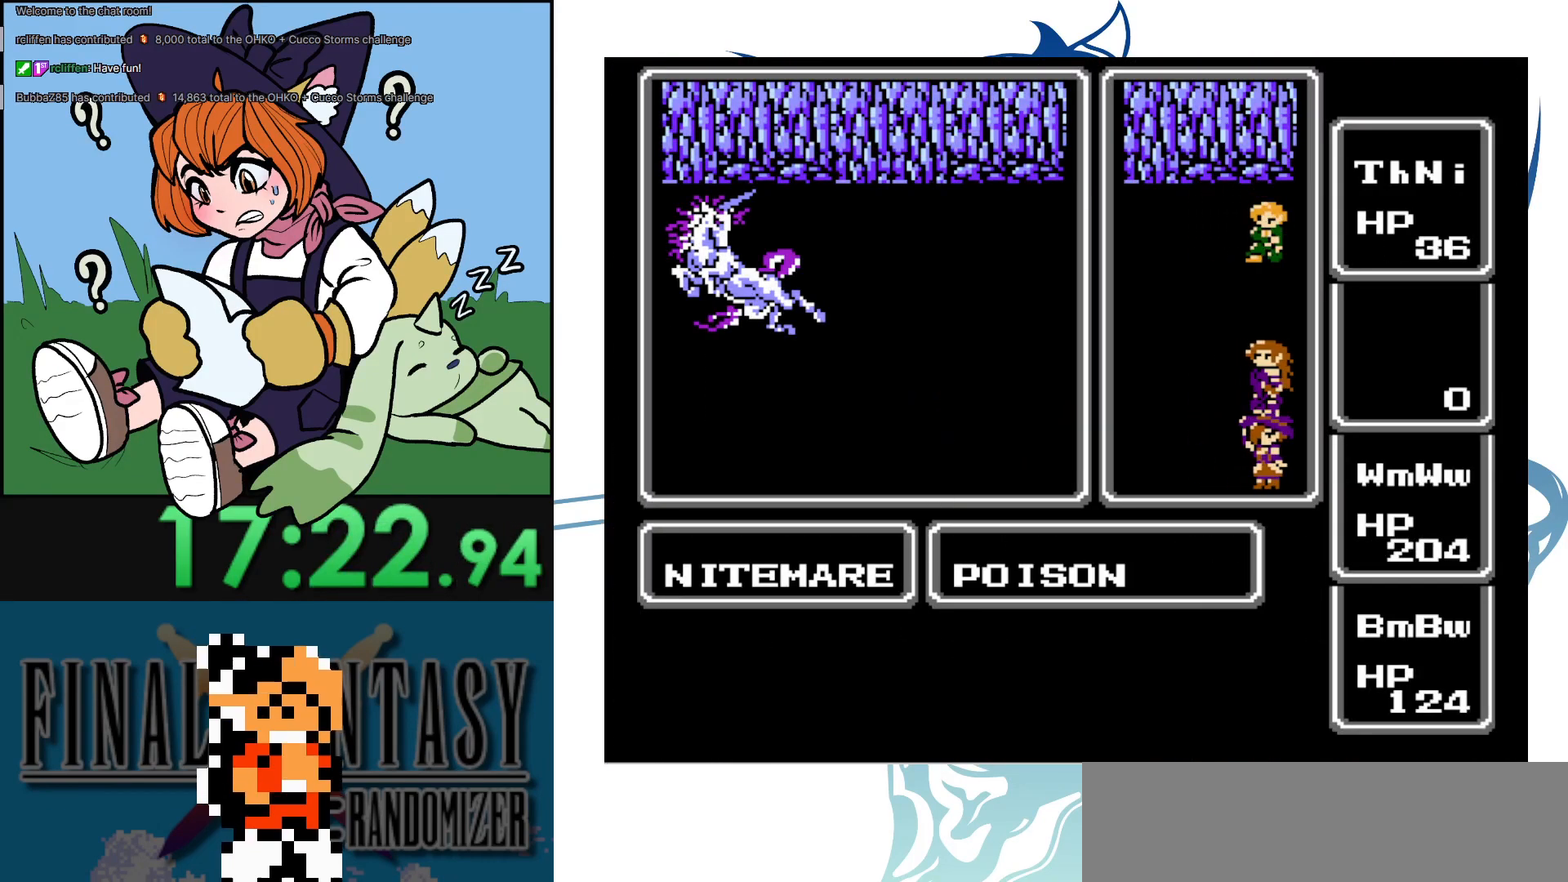
{"buttons": ["DPAD_UP"], "events": []}
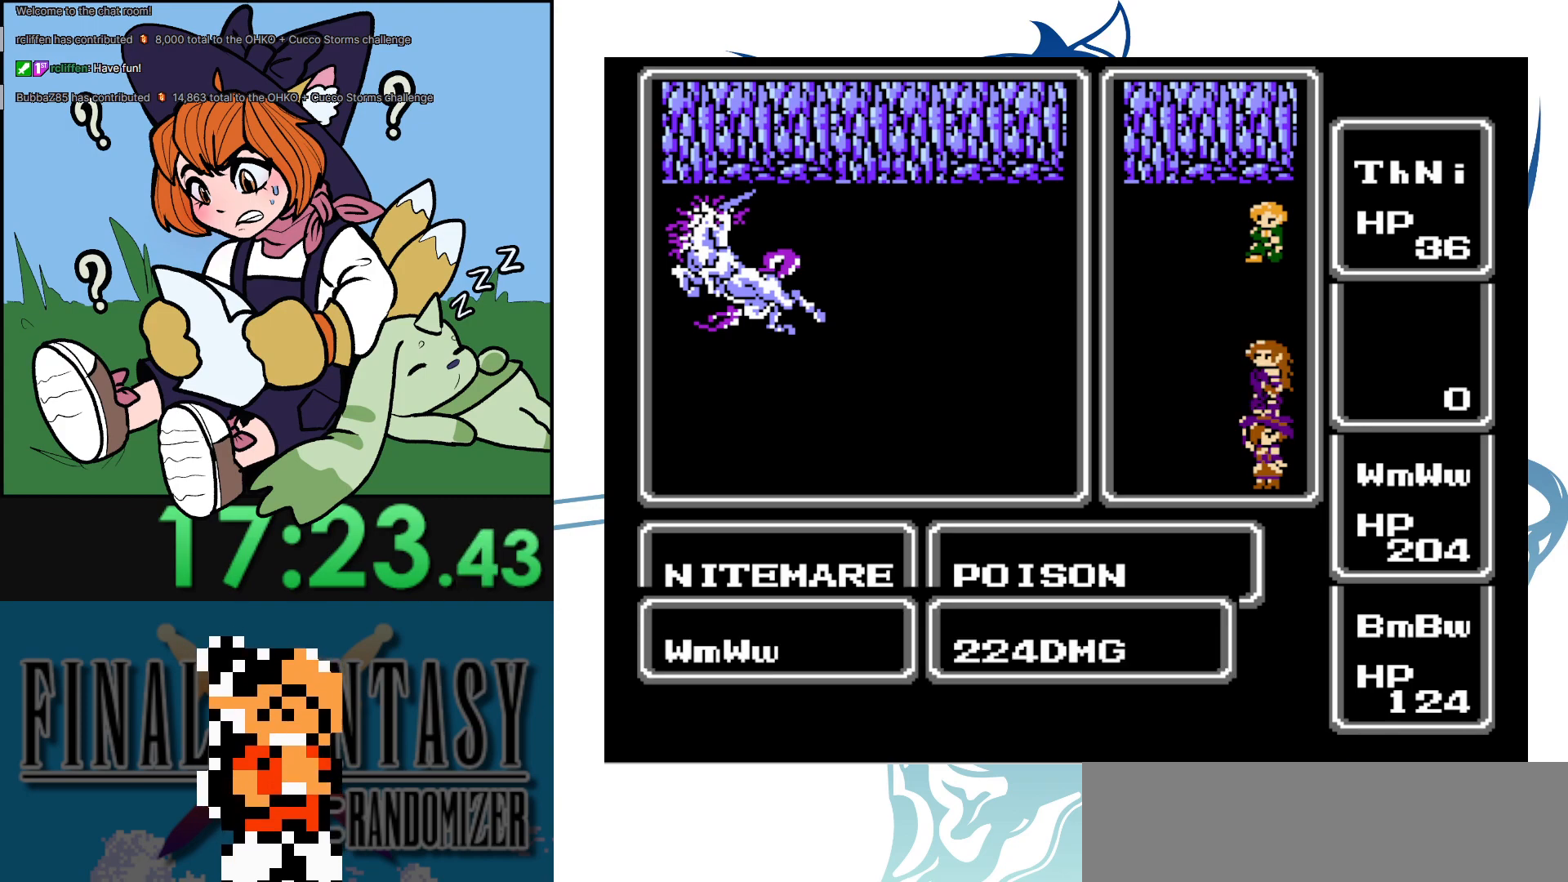
{"buttons": ["DPAD_UP"], "events": []}
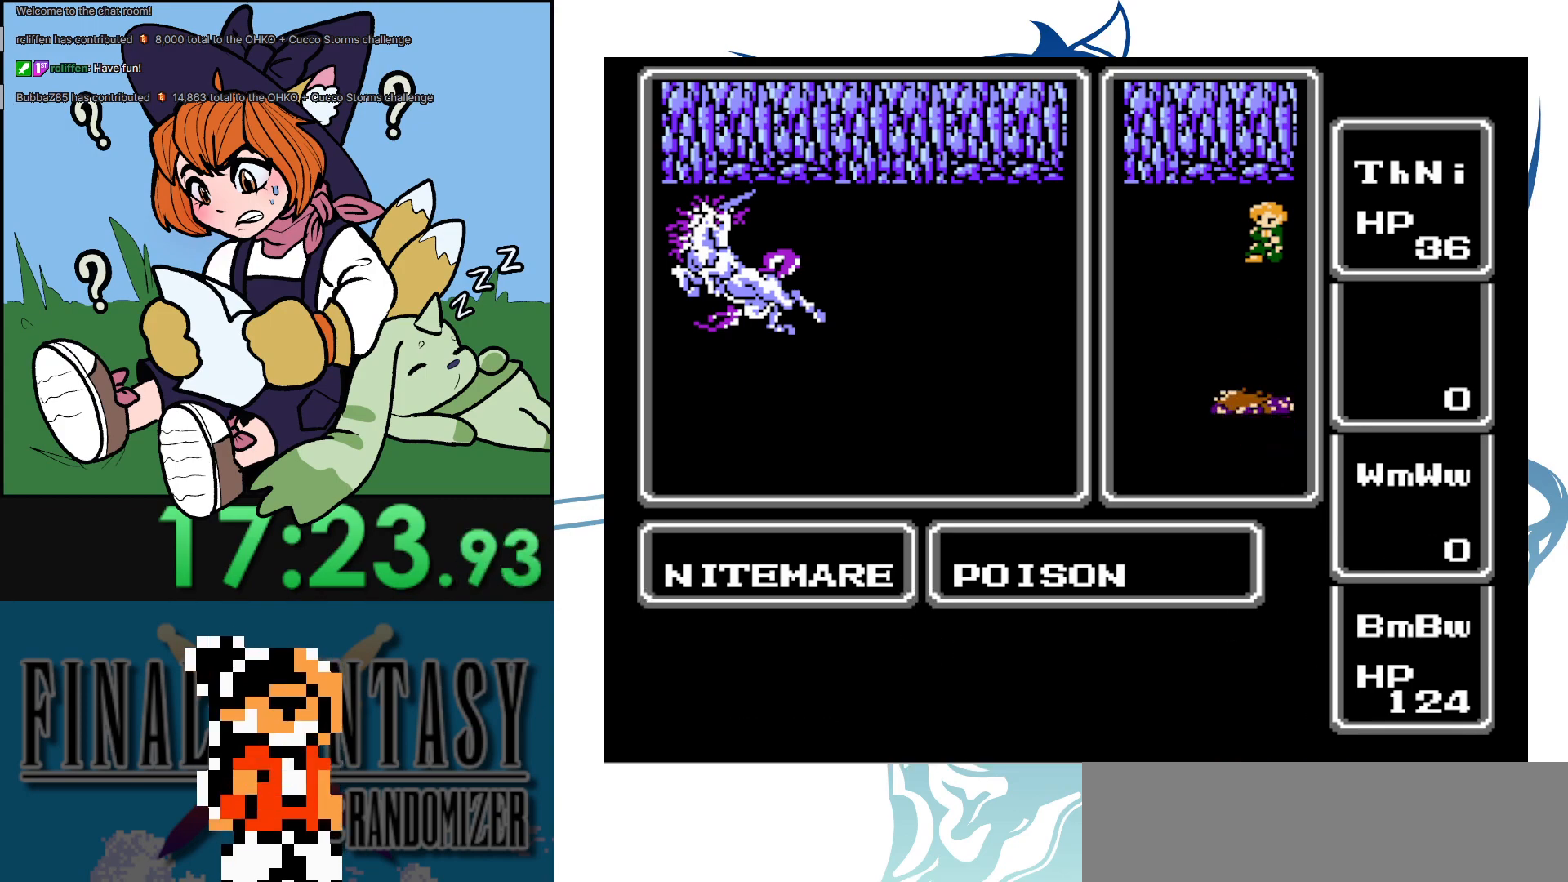
{"buttons": ["DPAD_UP"], "events": []}